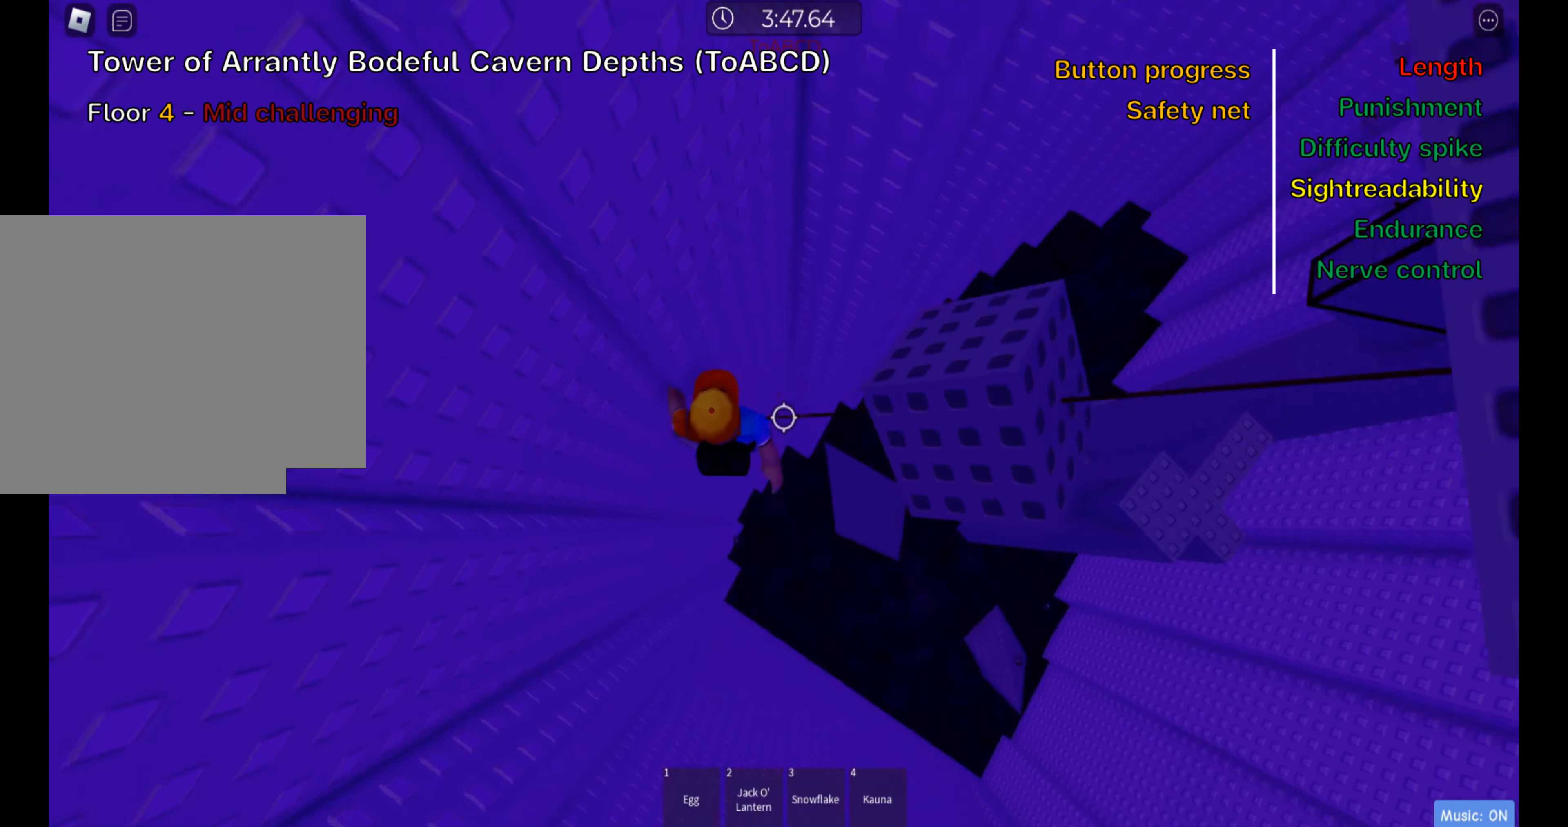
Gameplay with keyboard; each line is a JSON object with the keys held at the frame after it. "events" lists presses ("down") and releases ("up") of ".", "a", "comma", "ctrl", "d", "e", "f", "s", "shift", "space", "tab" and "w" between this image and that frame as [ms after this image, input, new state], when the widget could be followed in between. No other keys are recorded. Mouse input is not recorded.
{"keys": ["ctrl", "space", "w"], "events": [[83, "space", "up"], [117, "w", "down"], [367, "d", "up"], [400, "space", "down"]]}
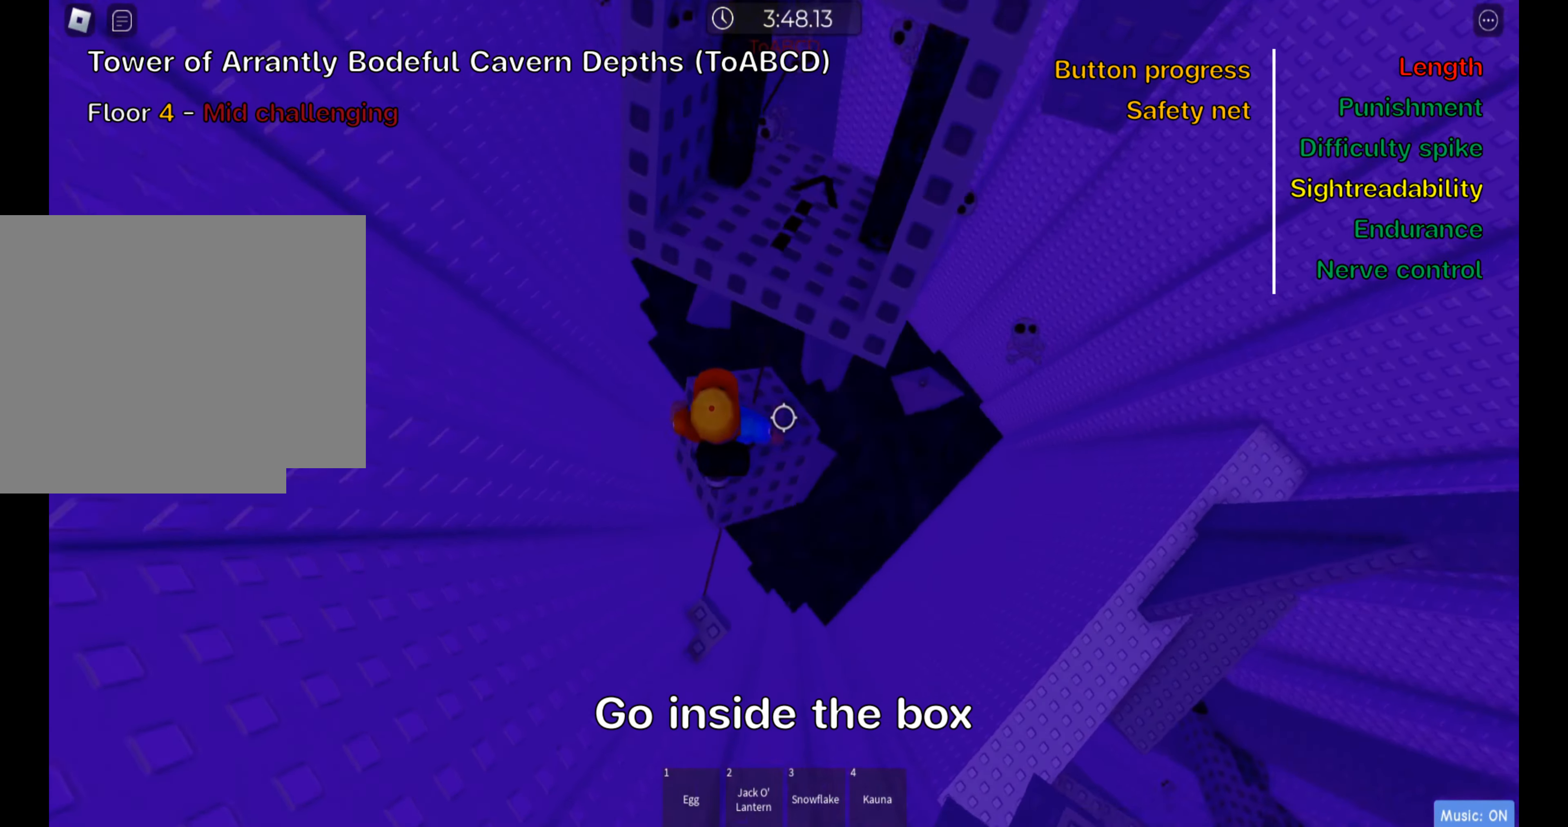
{"keys": ["ctrl"], "events": [[67, "space", "up"], [150, "d", "down"], [317, "d", "up"], [467, "w", "up"]]}
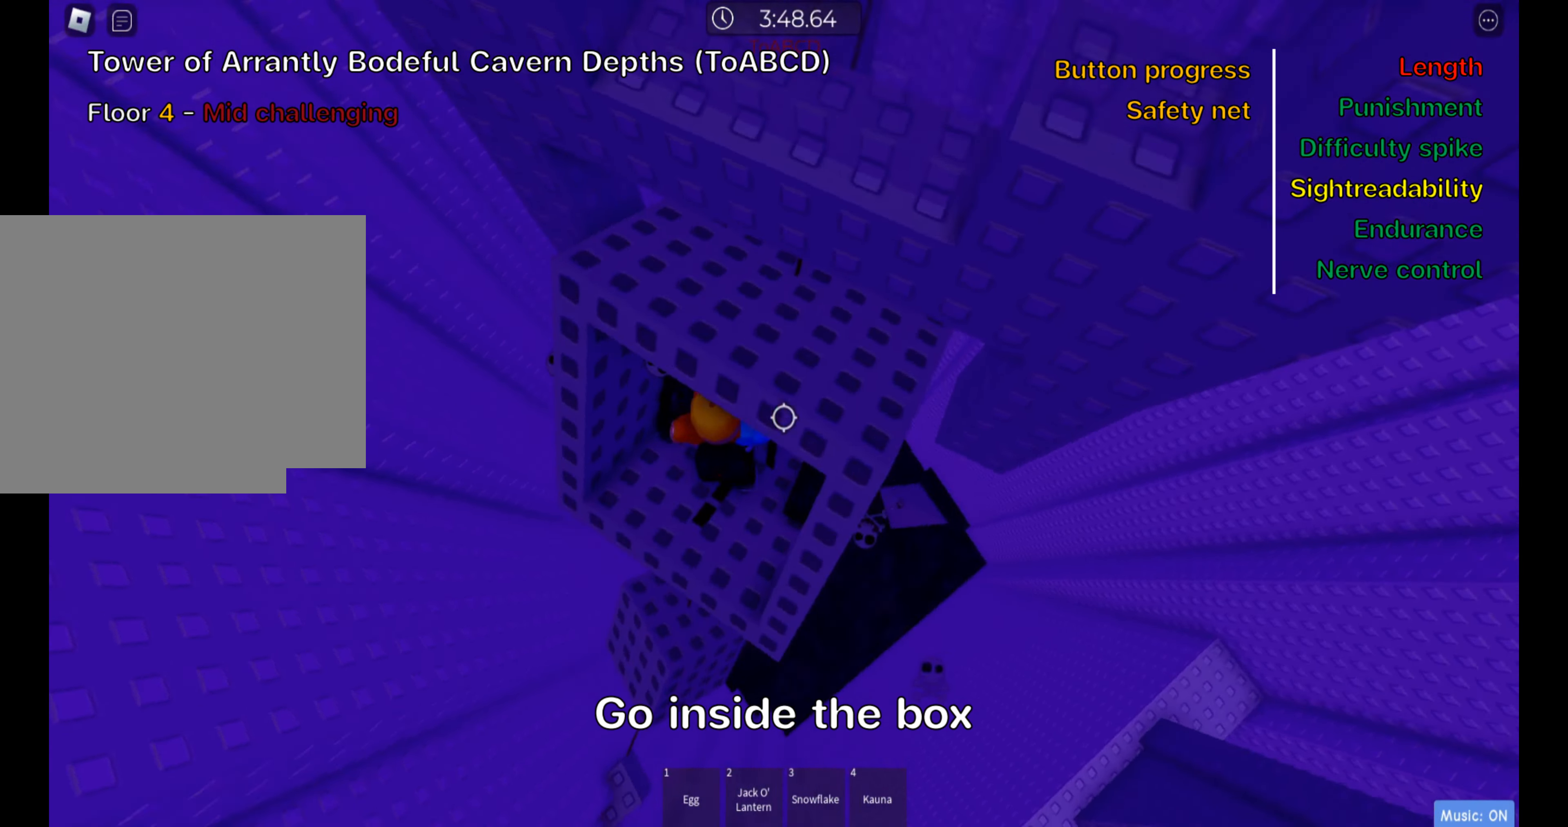
{"keys": ["ctrl", "d"], "events": [[450, "d", "down"]]}
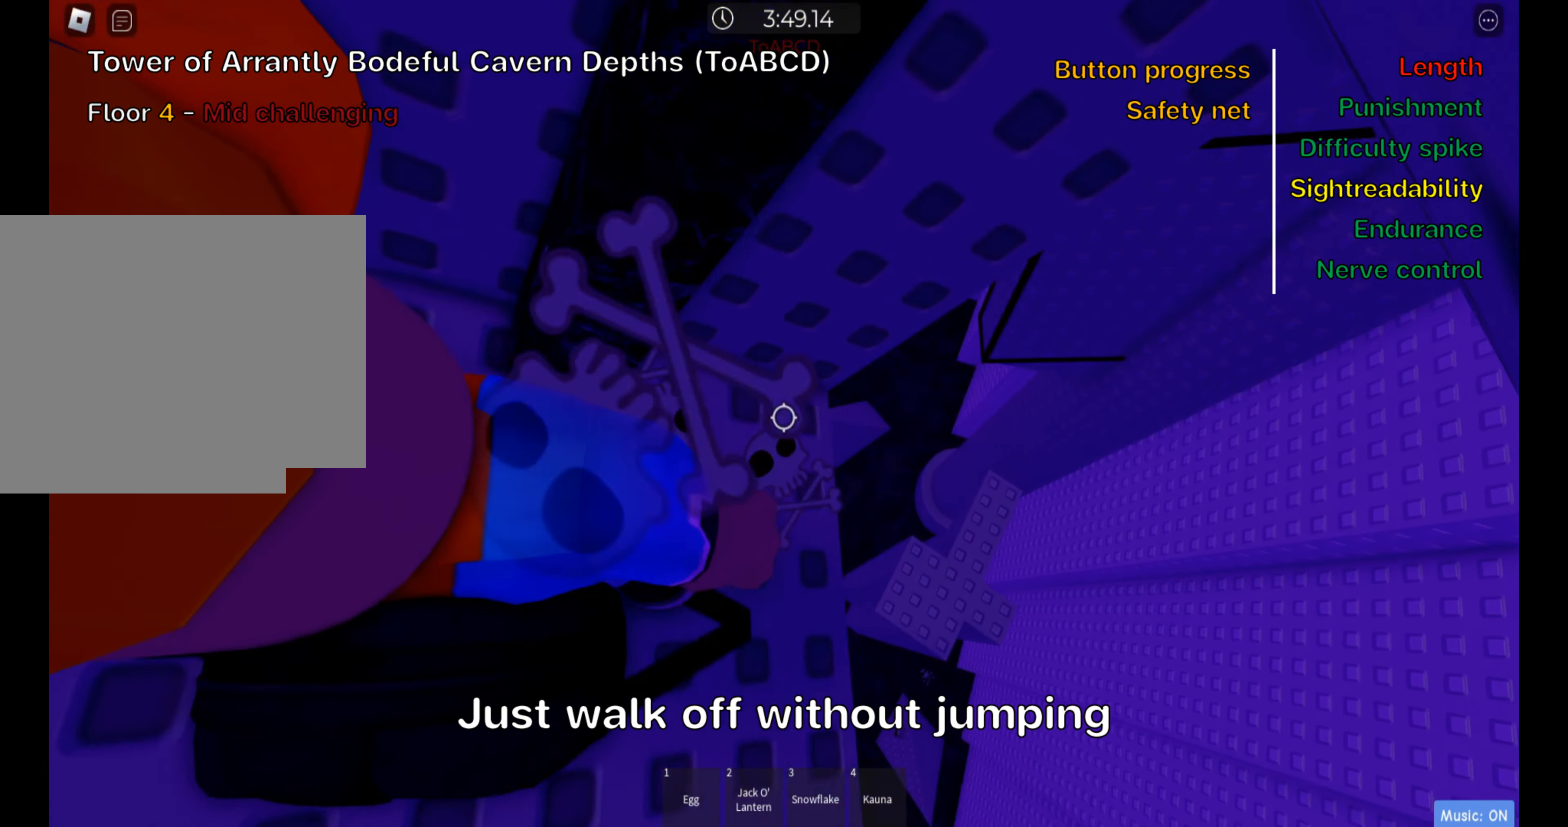
{"keys": ["ctrl", "d"], "events": []}
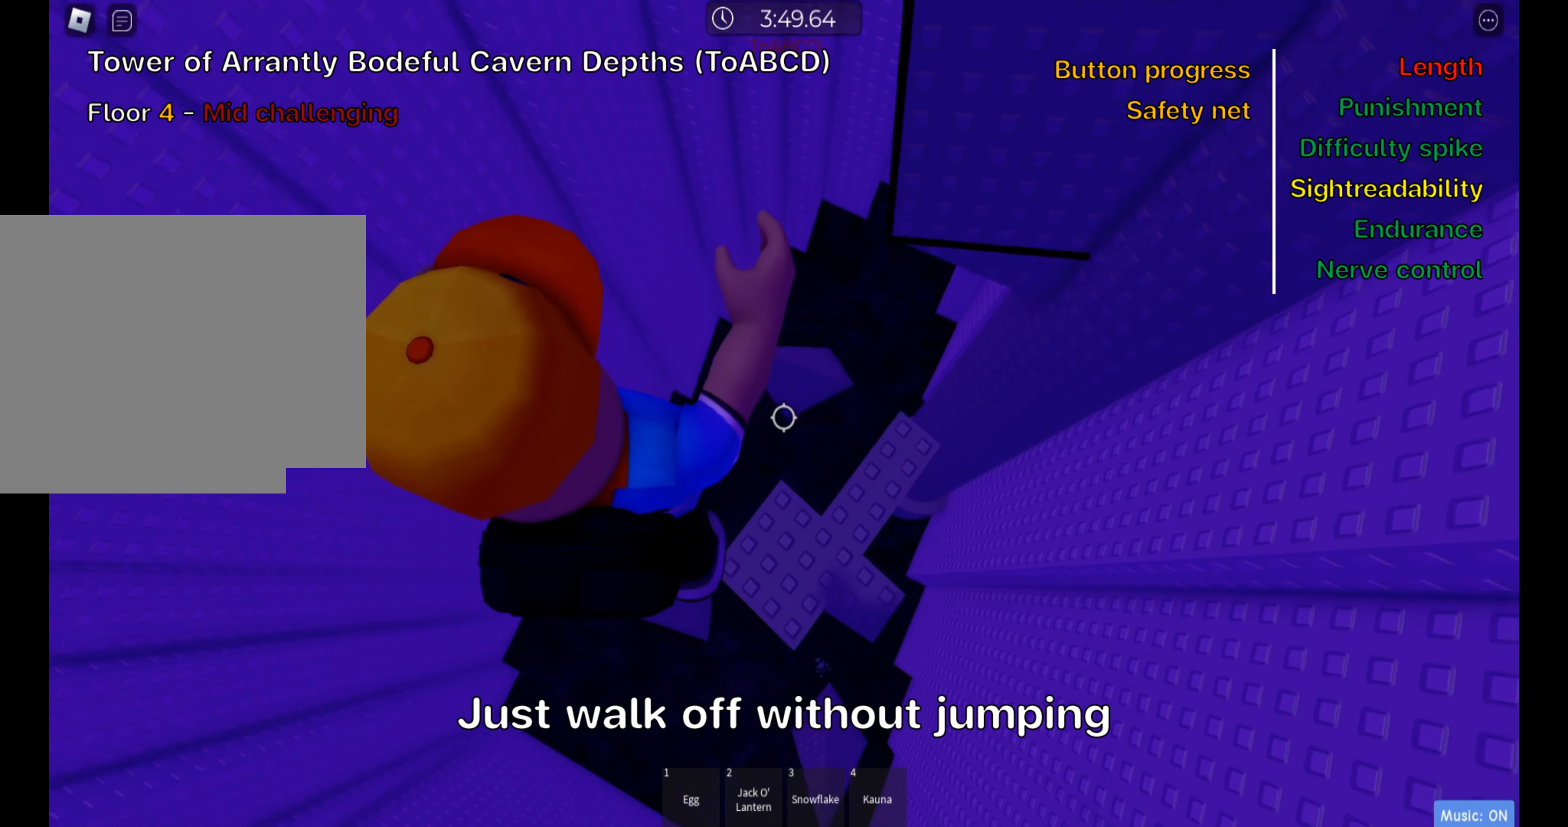
{"keys": ["ctrl"], "events": [[134, "w", "down"], [250, "d", "up"], [384, "w", "up"]]}
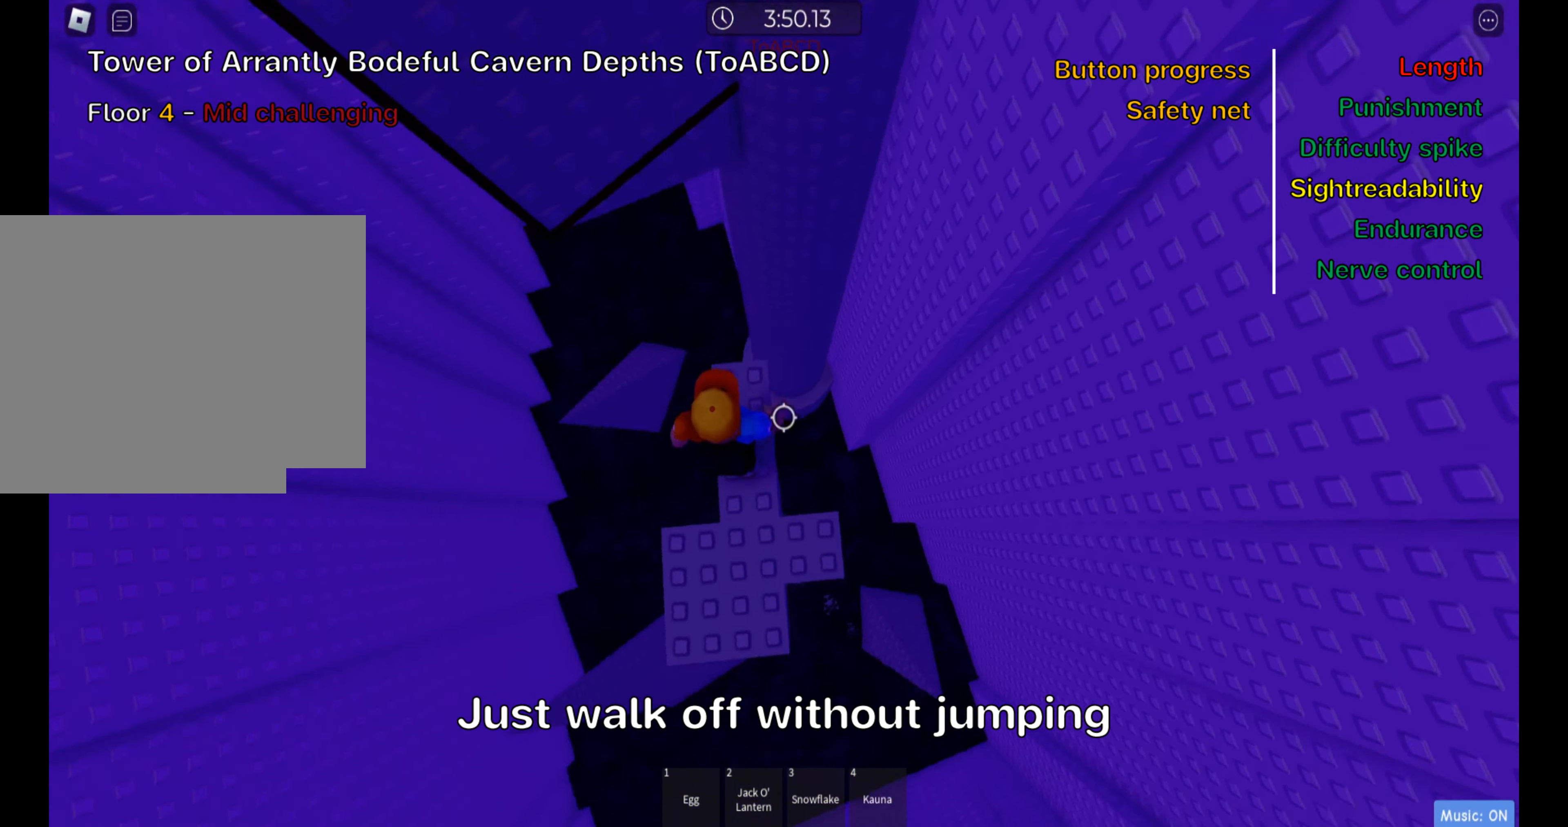
{"keys": ["ctrl"], "events": [[234, "a", "down"], [350, "space", "down"], [467, "a", "up"], [500, "space", "up"]]}
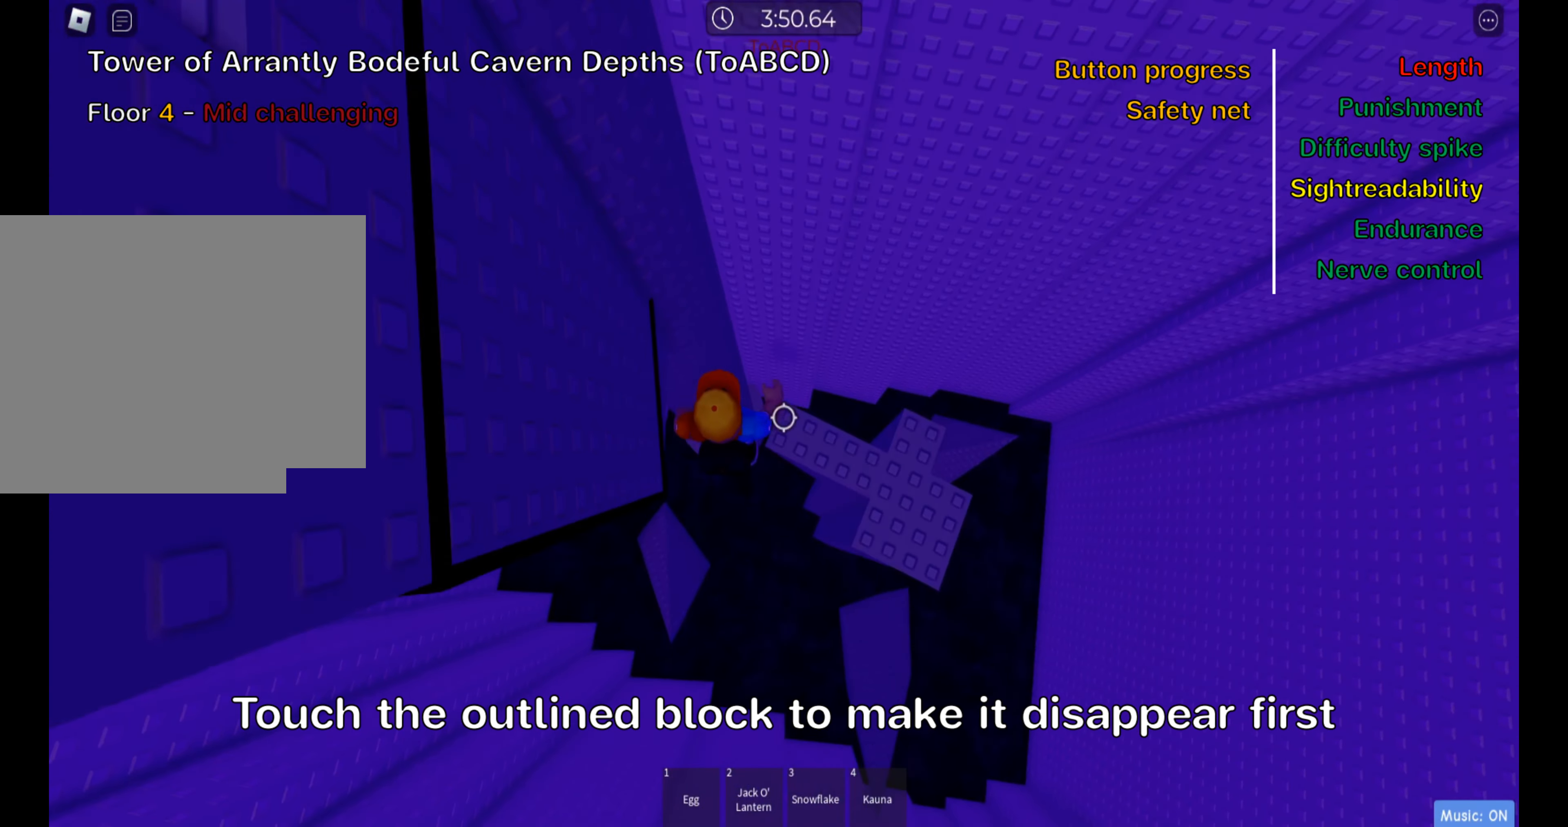
{"keys": ["ctrl"], "events": [[34, "d", "down"], [300, "d", "up"]]}
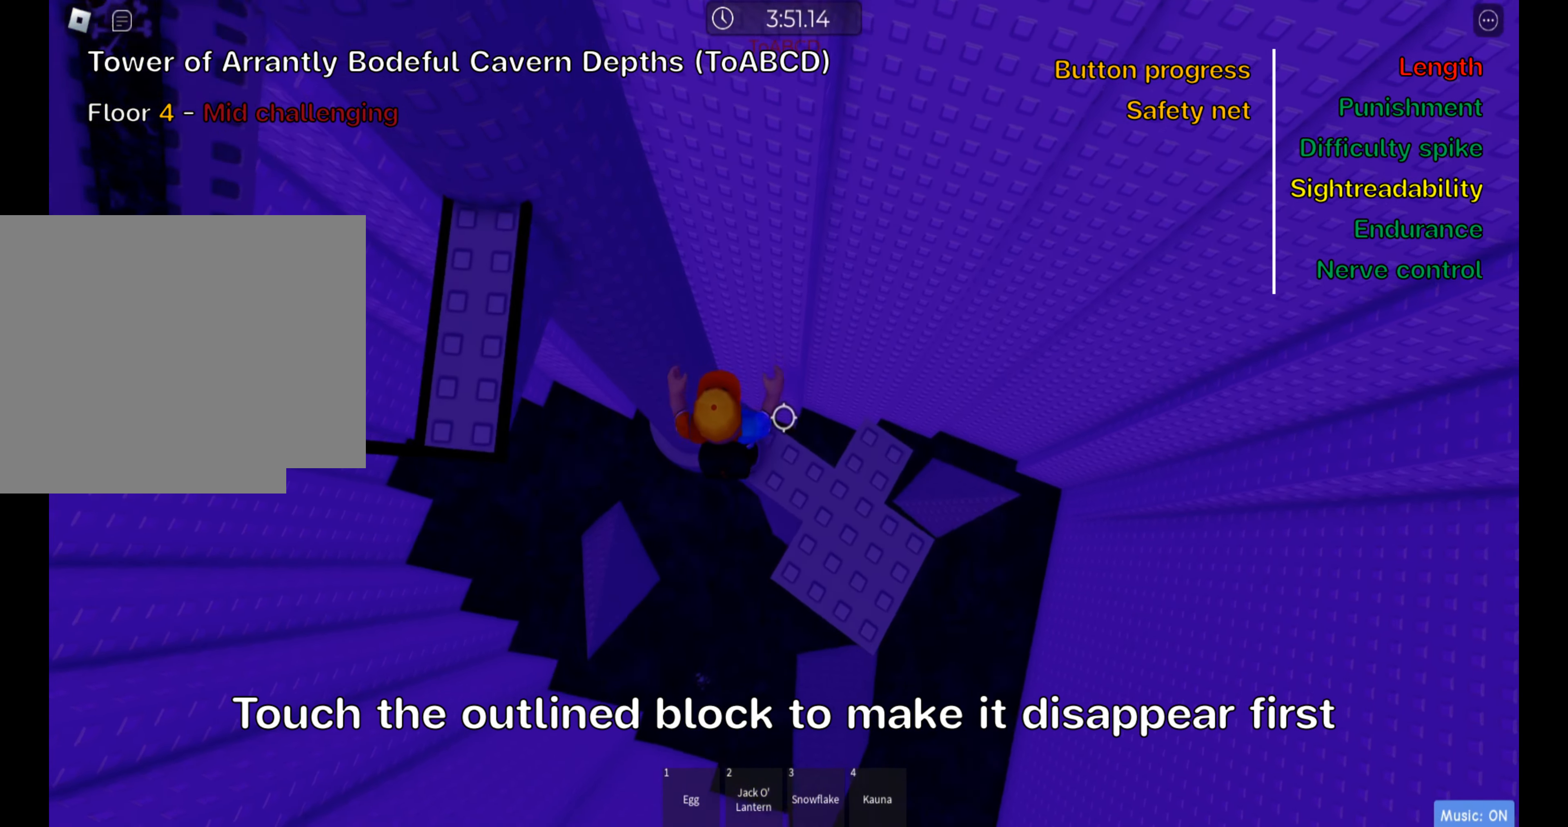
{"keys": ["a", "ctrl", "w"], "events": [[267, "a", "down"], [350, "space", "down"], [450, "w", "down"], [484, "space", "up"]]}
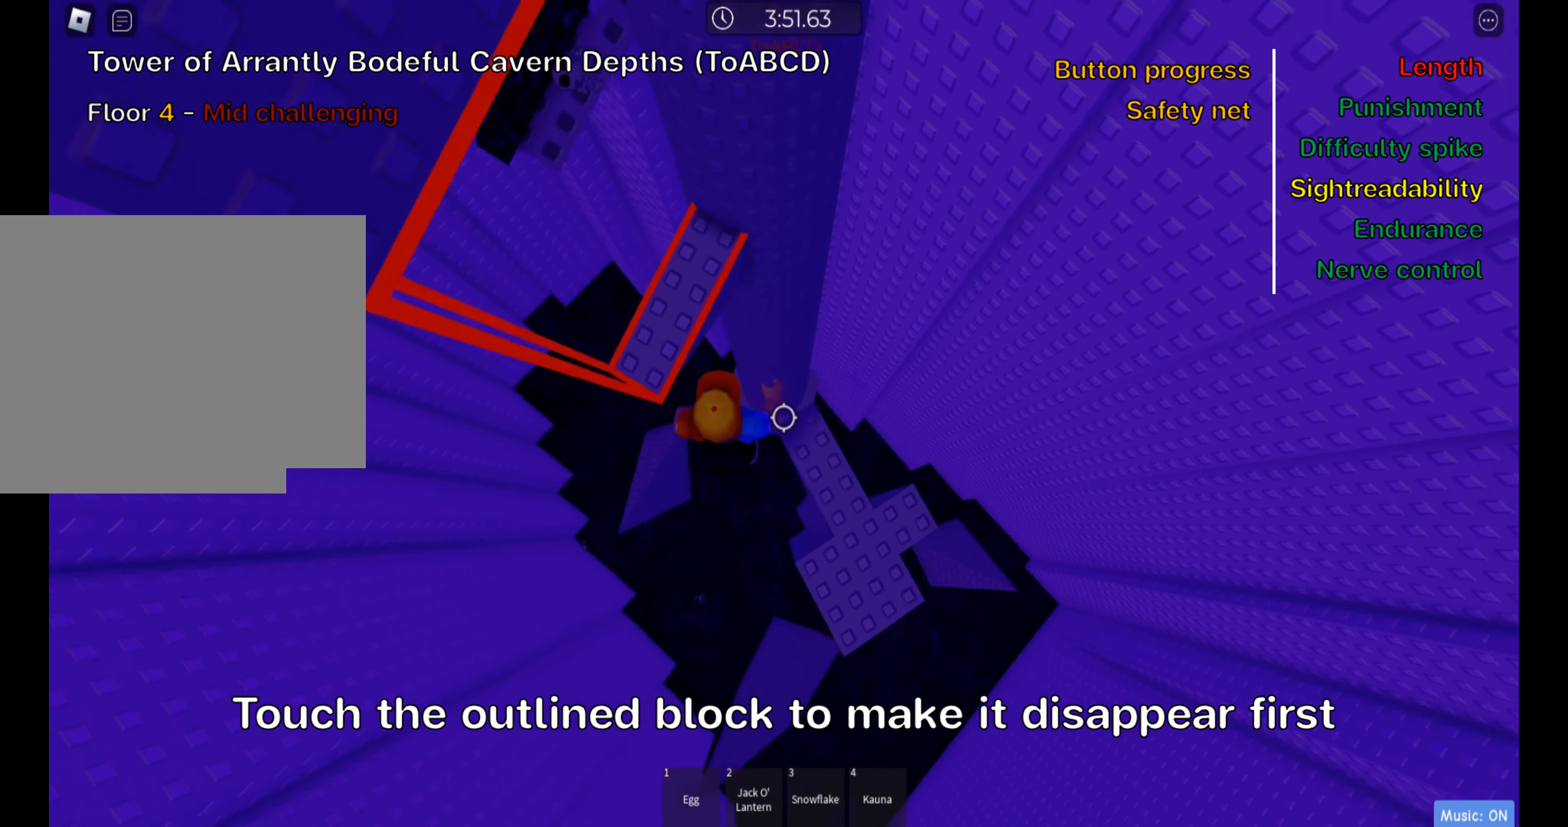
{"keys": ["a", "ctrl", "space"], "events": [[100, "a", "up"], [234, "a", "down"], [250, "w", "up"], [434, "space", "down"]]}
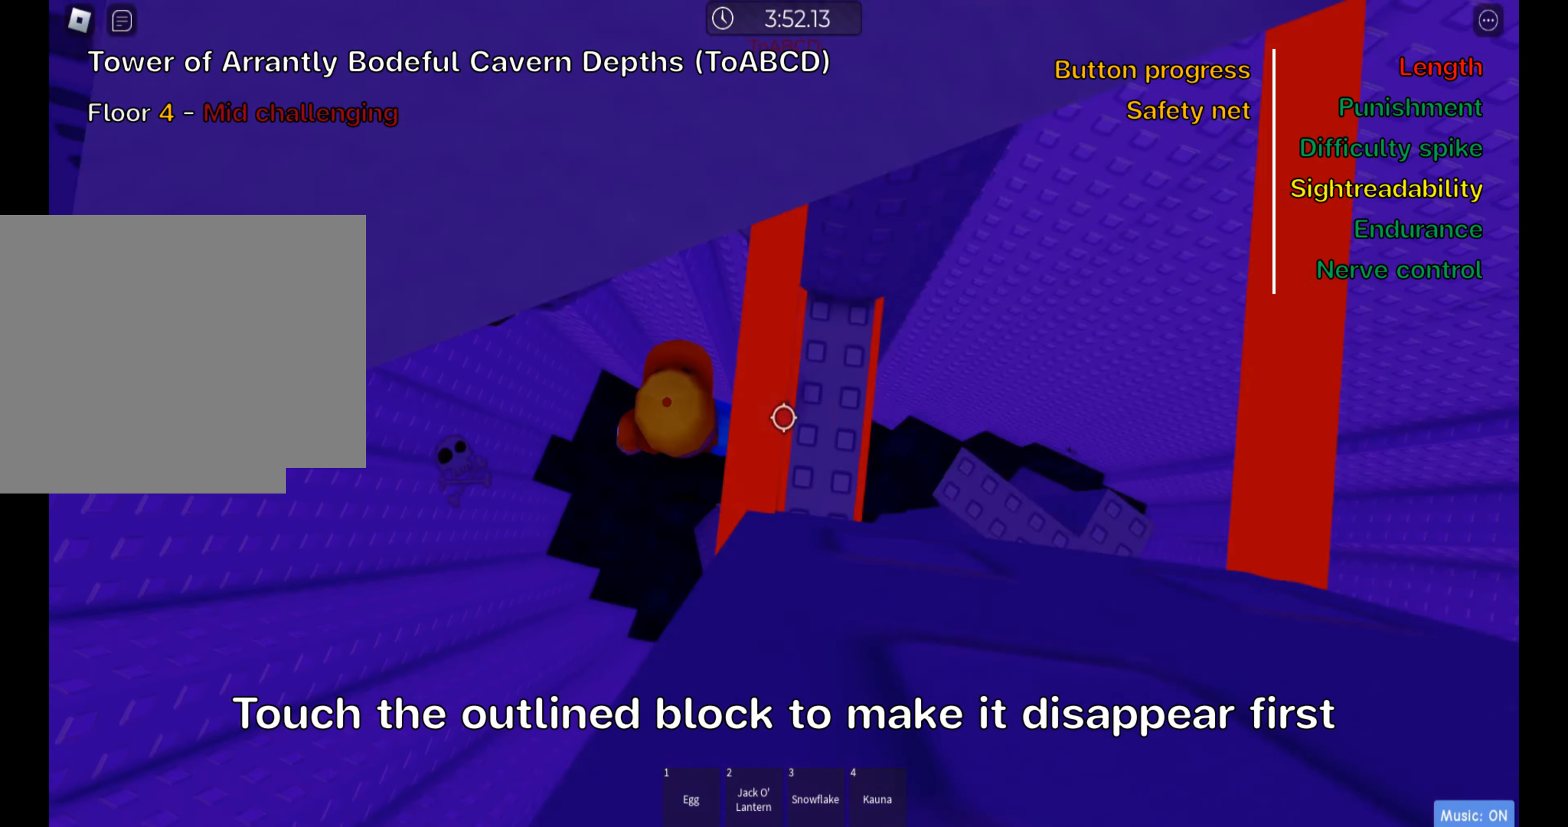
{"keys": ["a", "ctrl", "space", "w"], "events": [[50, "w", "down"], [67, "space", "up"], [267, "a", "up"], [417, "space", "down"], [500, "a", "down"]]}
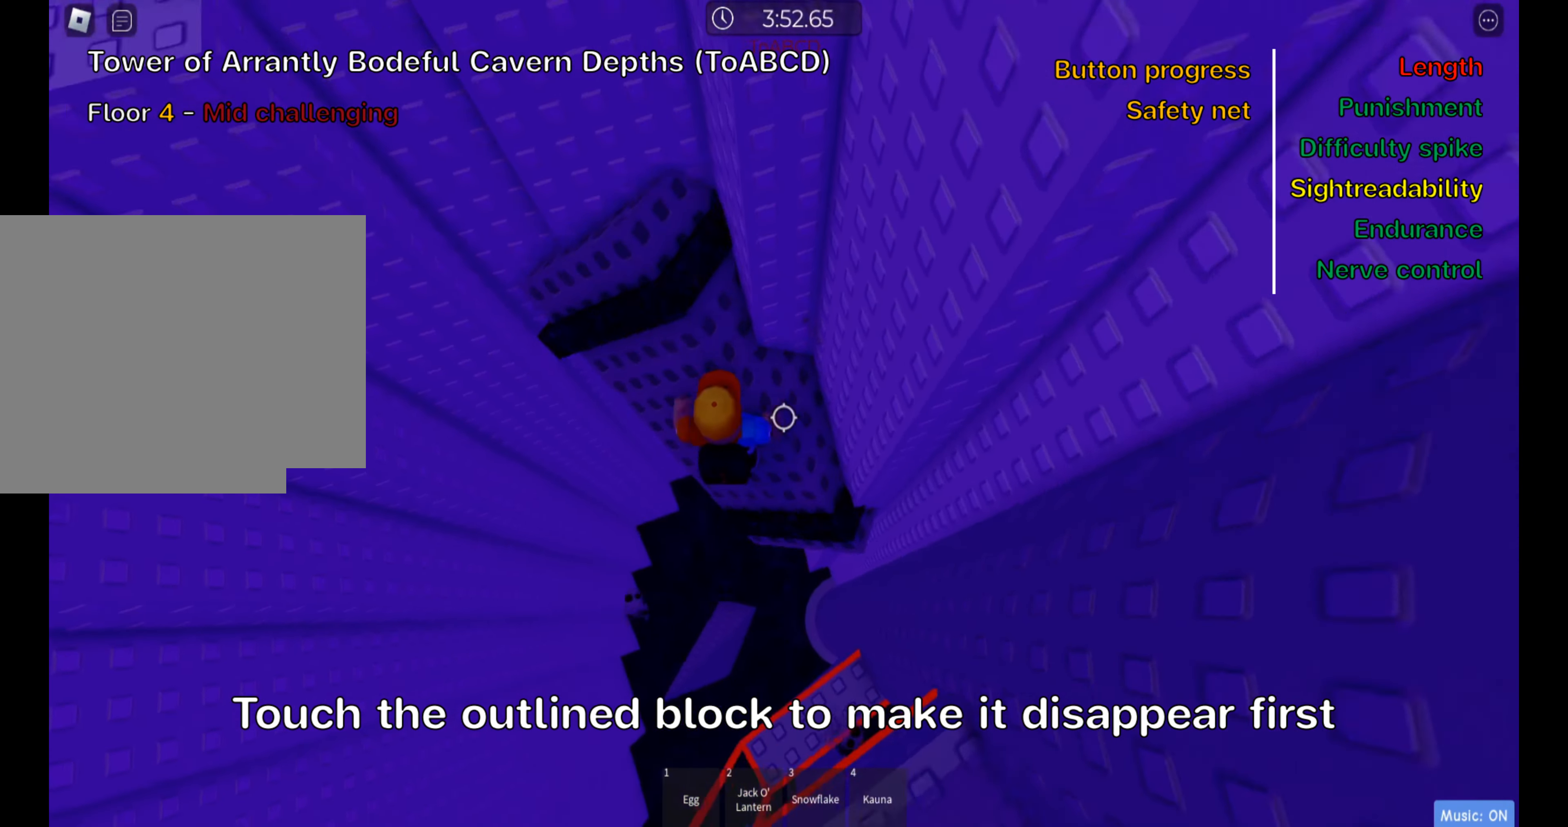
{"keys": ["ctrl", "space", "w"], "events": [[67, "space", "up"], [150, "a", "up"], [317, "w", "up"], [366, "space", "down"], [483, "w", "down"]]}
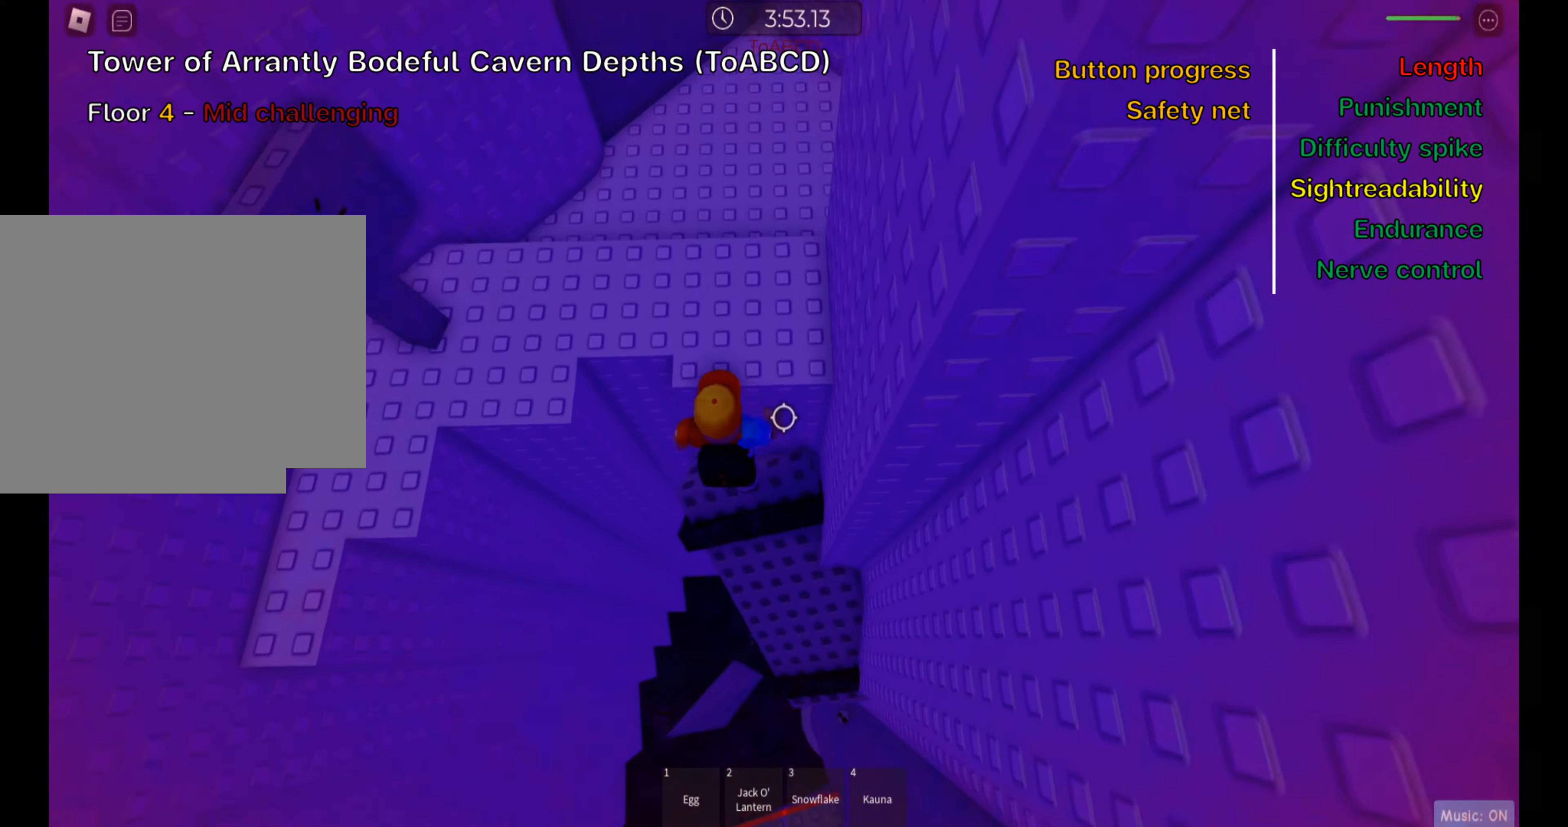
{"keys": ["ctrl", "w"], "events": [[33, "space", "up"], [300, "a", "down"], [383, "a", "up"]]}
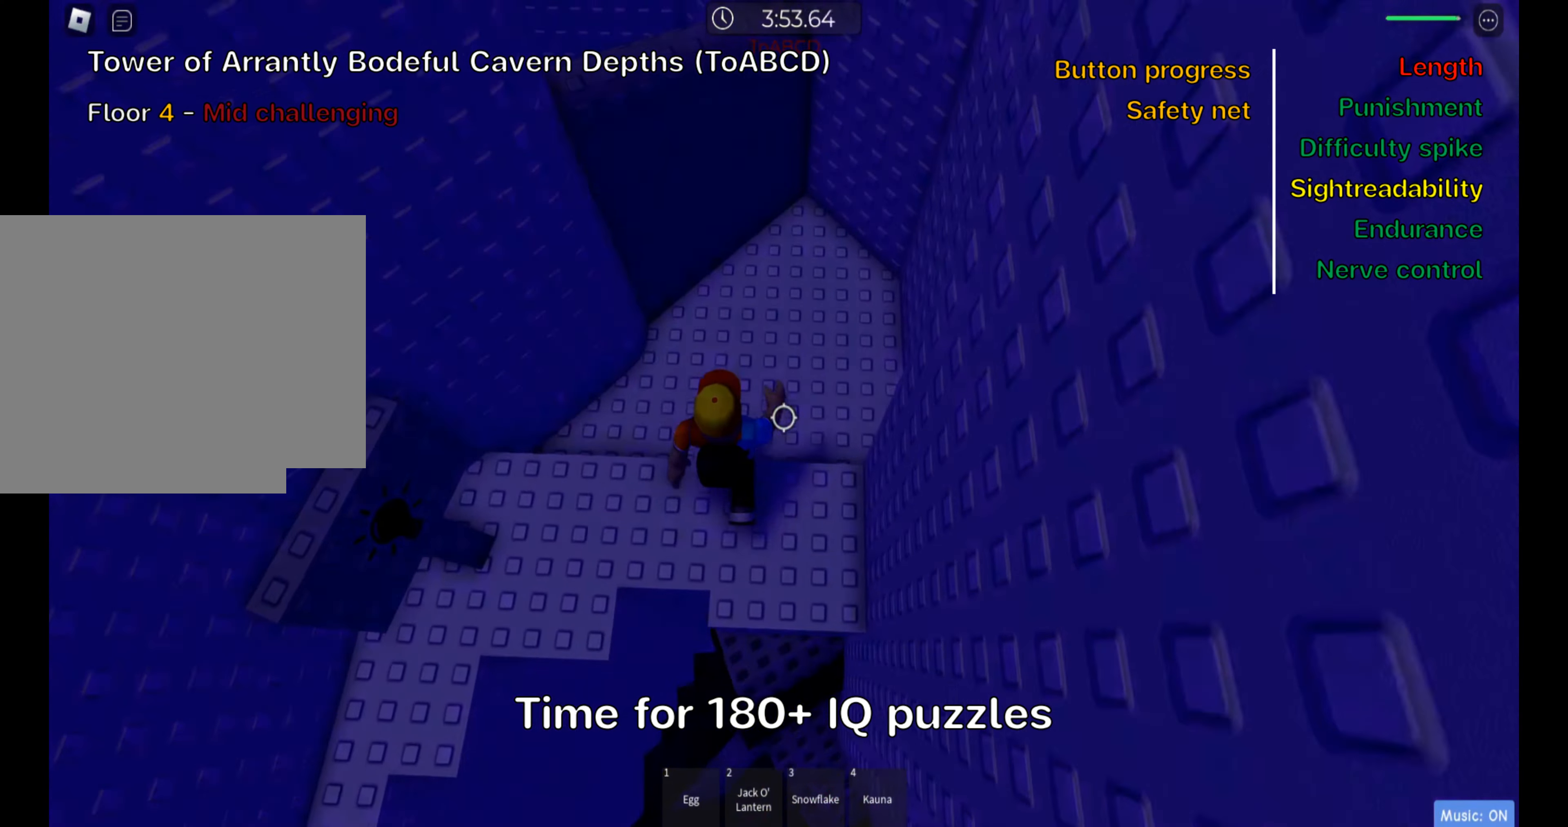
{"keys": ["ctrl", "d"], "events": [[200, "w", "up"], [483, "d", "down"]]}
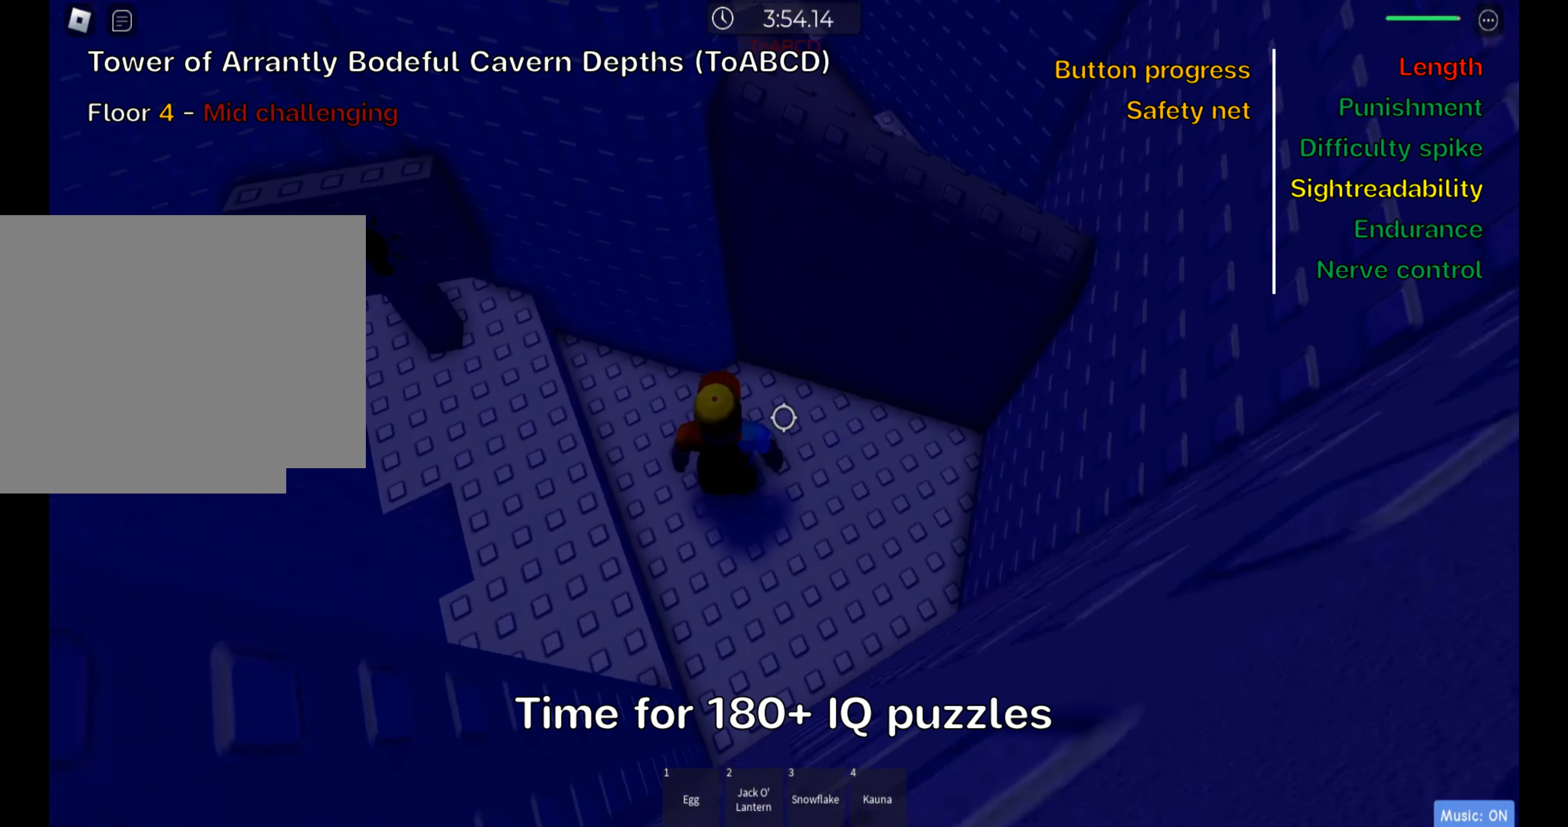
{"keys": ["ctrl", "d", "shift", "w"], "events": [[33, "space", "down"], [133, "w", "down"], [183, "space", "up"], [400, "shift", "down"]]}
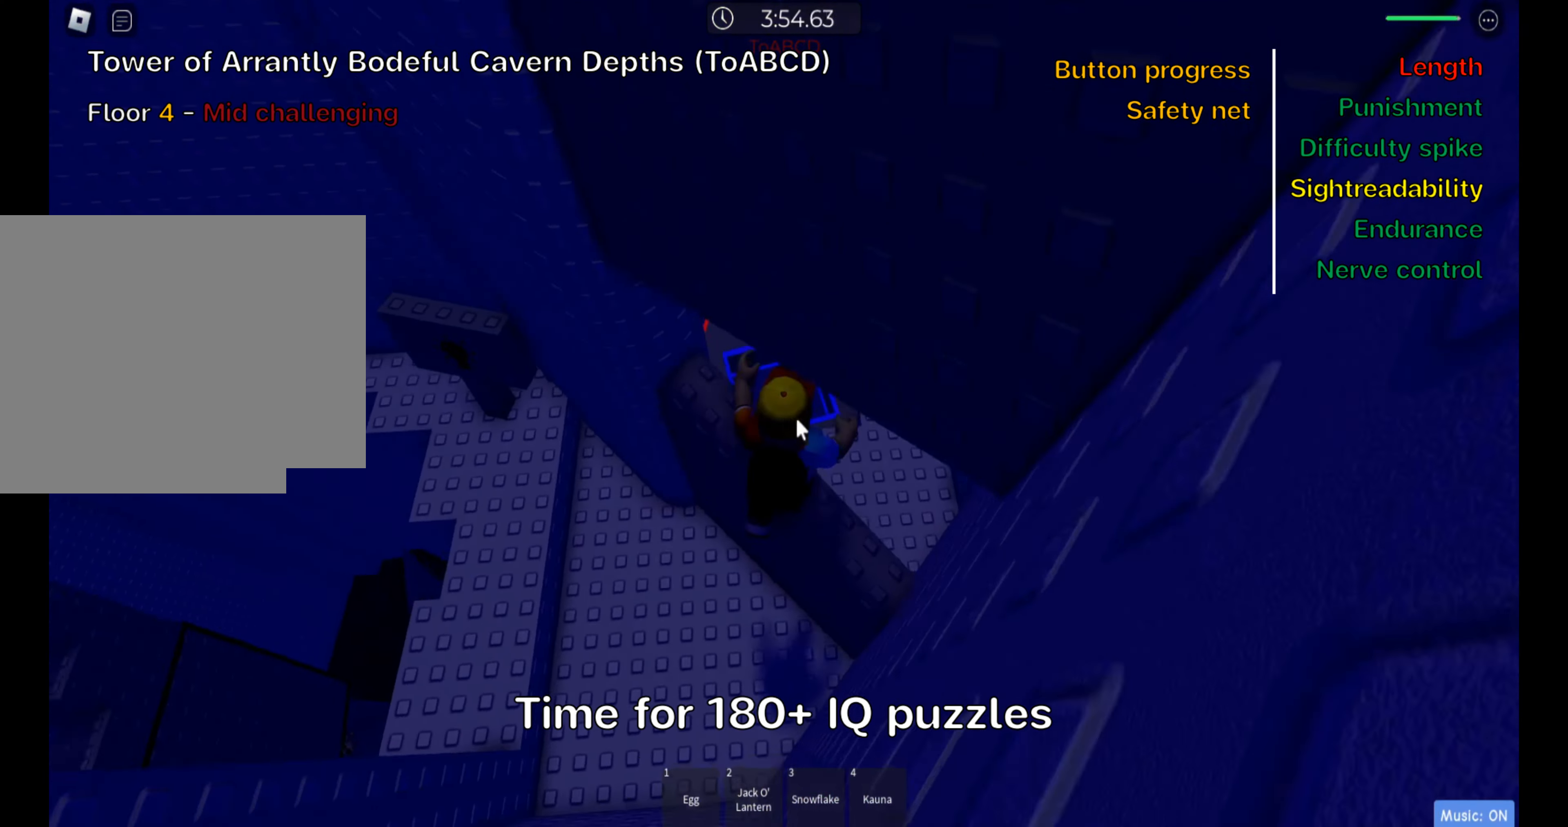
{"keys": ["ctrl", "space", "w"], "events": [[66, "shift", "up"], [150, "shift", "down"], [266, "d", "up"], [283, "shift", "up"], [450, "space", "down"]]}
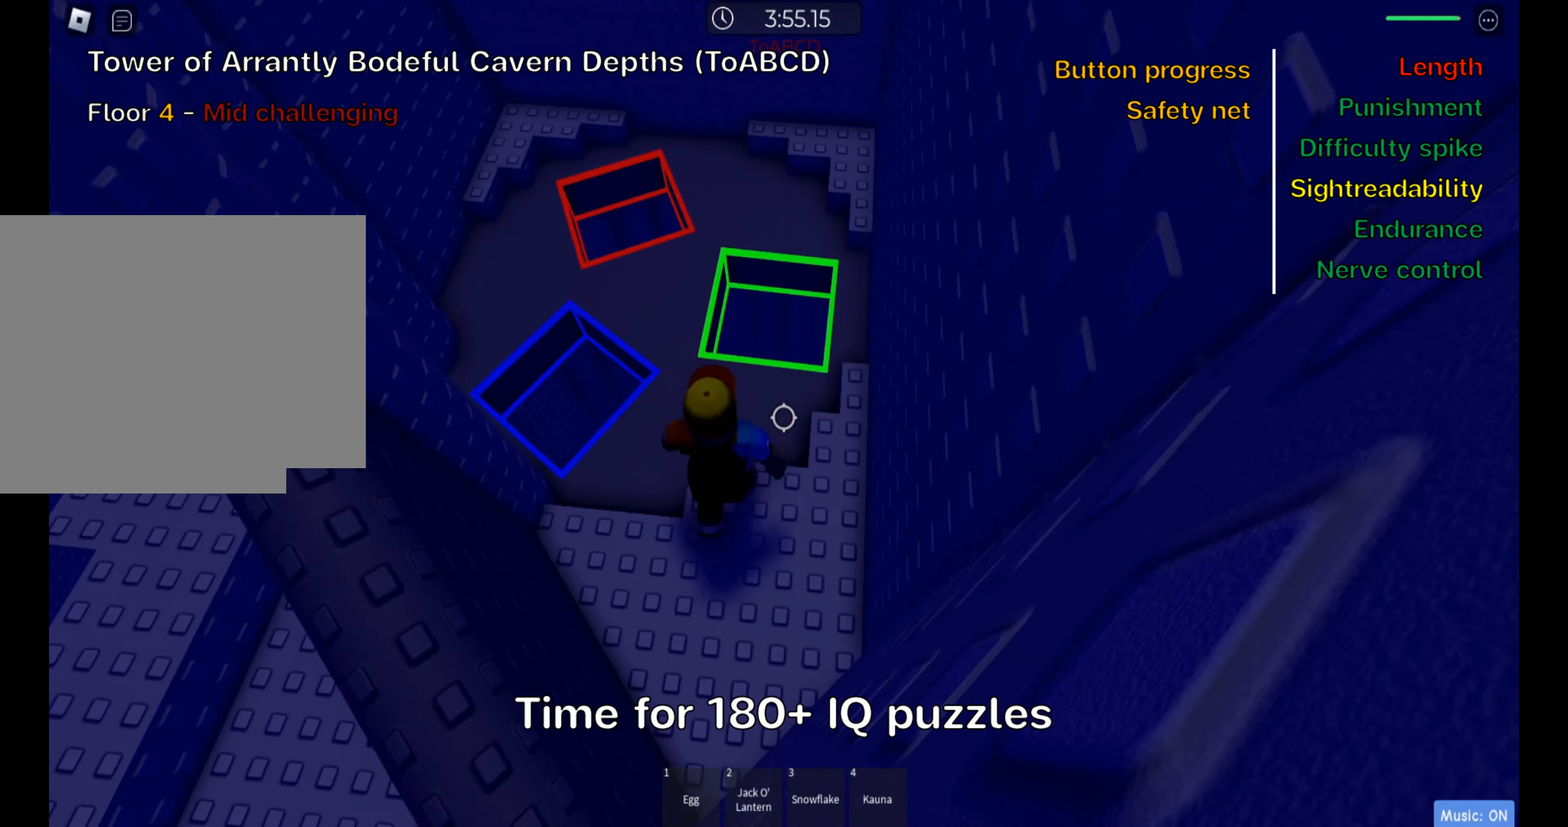
{"keys": ["ctrl"], "events": [[50, "w", "up"], [83, "space", "up"], [166, "w", "down"], [350, "w", "up"]]}
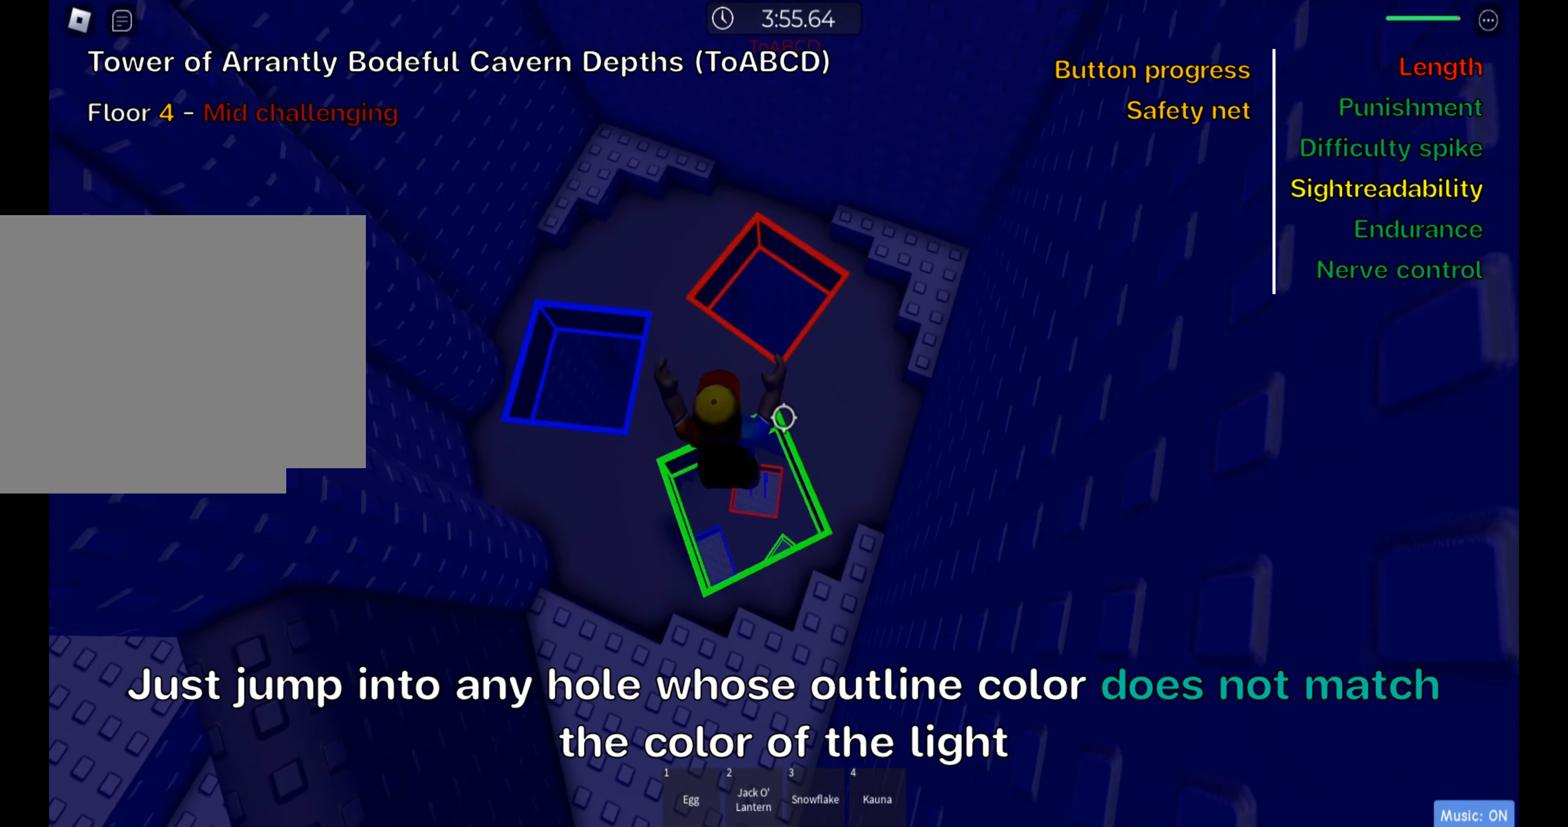
{"keys": ["a", "ctrl"], "events": [[16, "shift", "down"], [166, "shift", "up"], [233, "shift", "down"], [366, "shift", "up"], [466, "a", "down"]]}
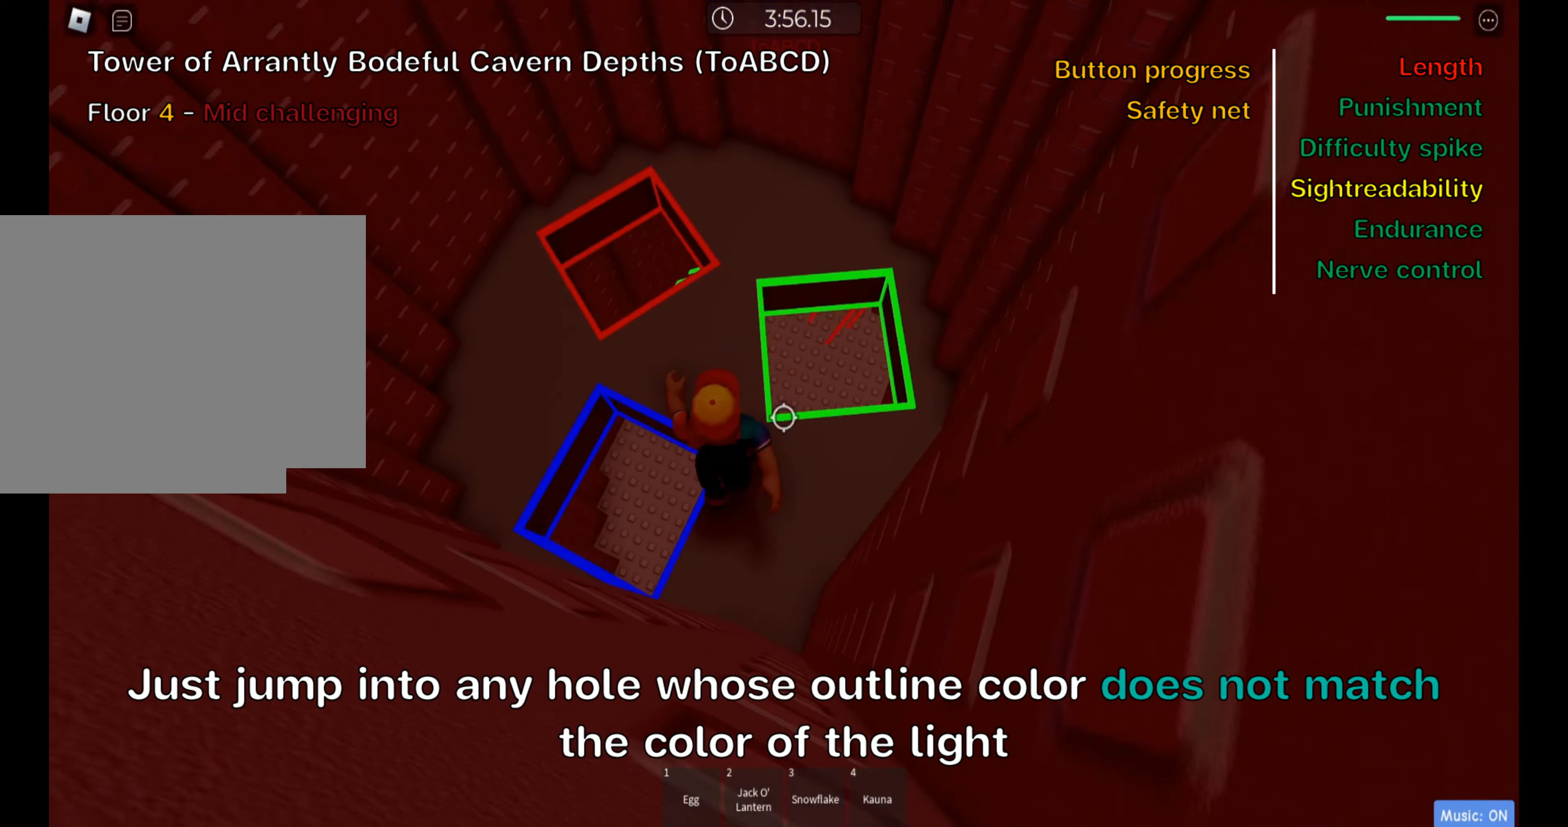
{"keys": ["ctrl"], "events": [[100, "a", "up"], [283, "space", "down"], [416, "space", "up"]]}
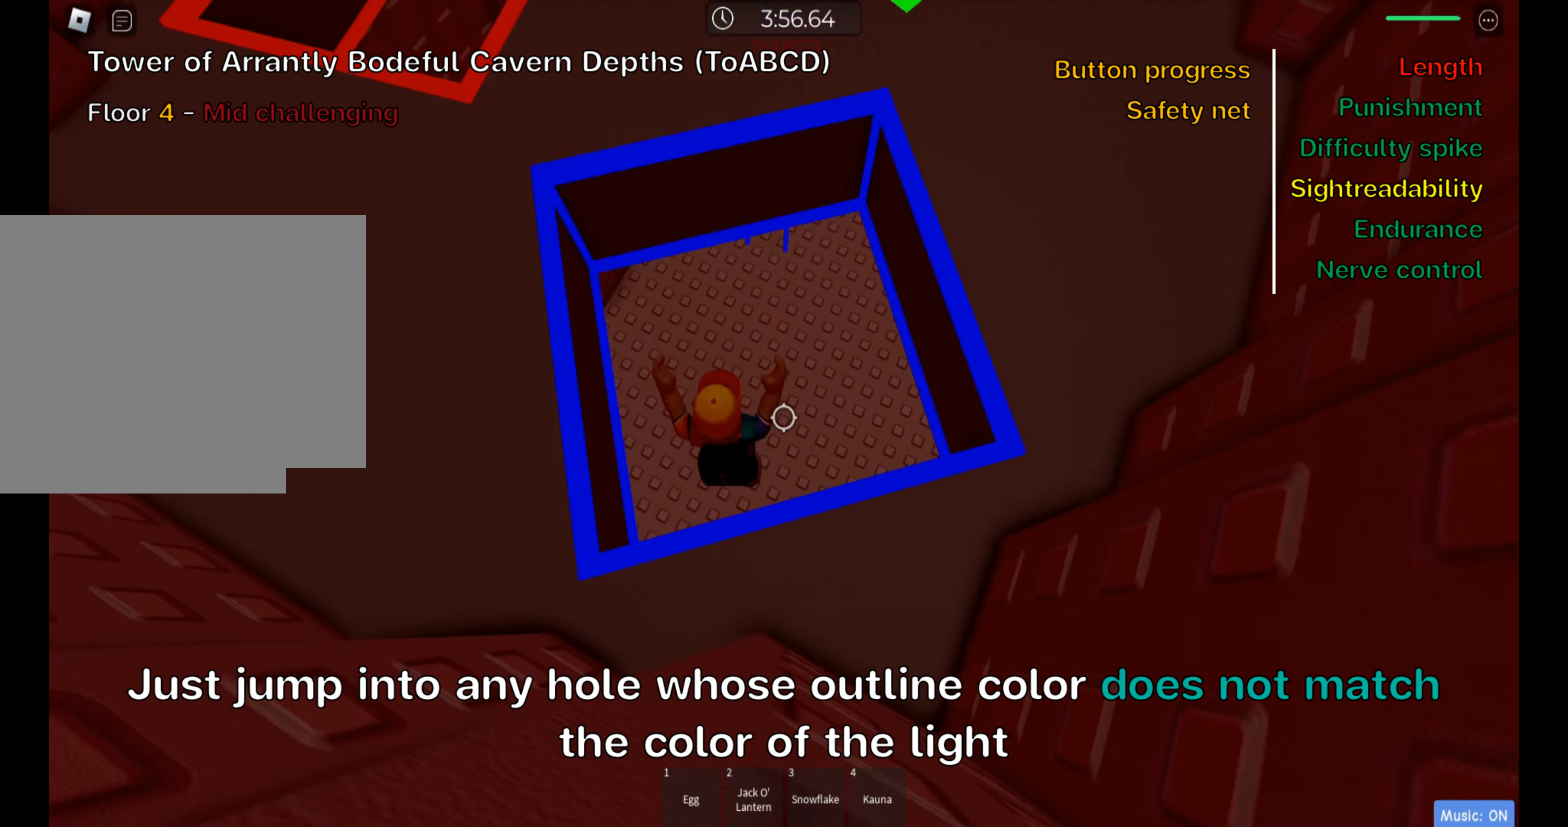
{"keys": ["ctrl", "d", "w"], "events": [[183, "w", "down"], [483, "d", "down"]]}
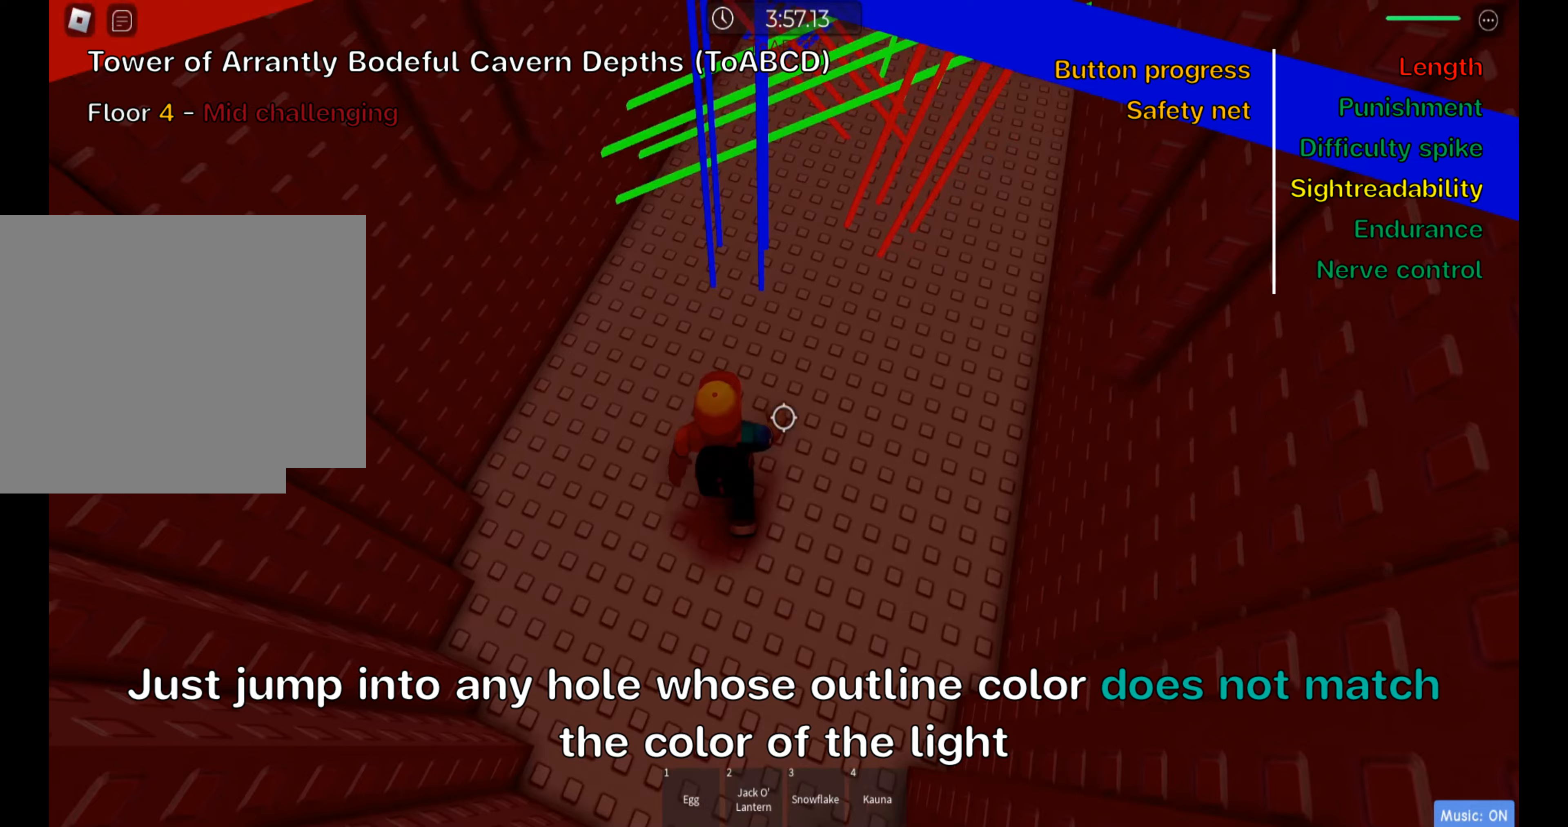
{"keys": ["ctrl", "d", "w"], "events": []}
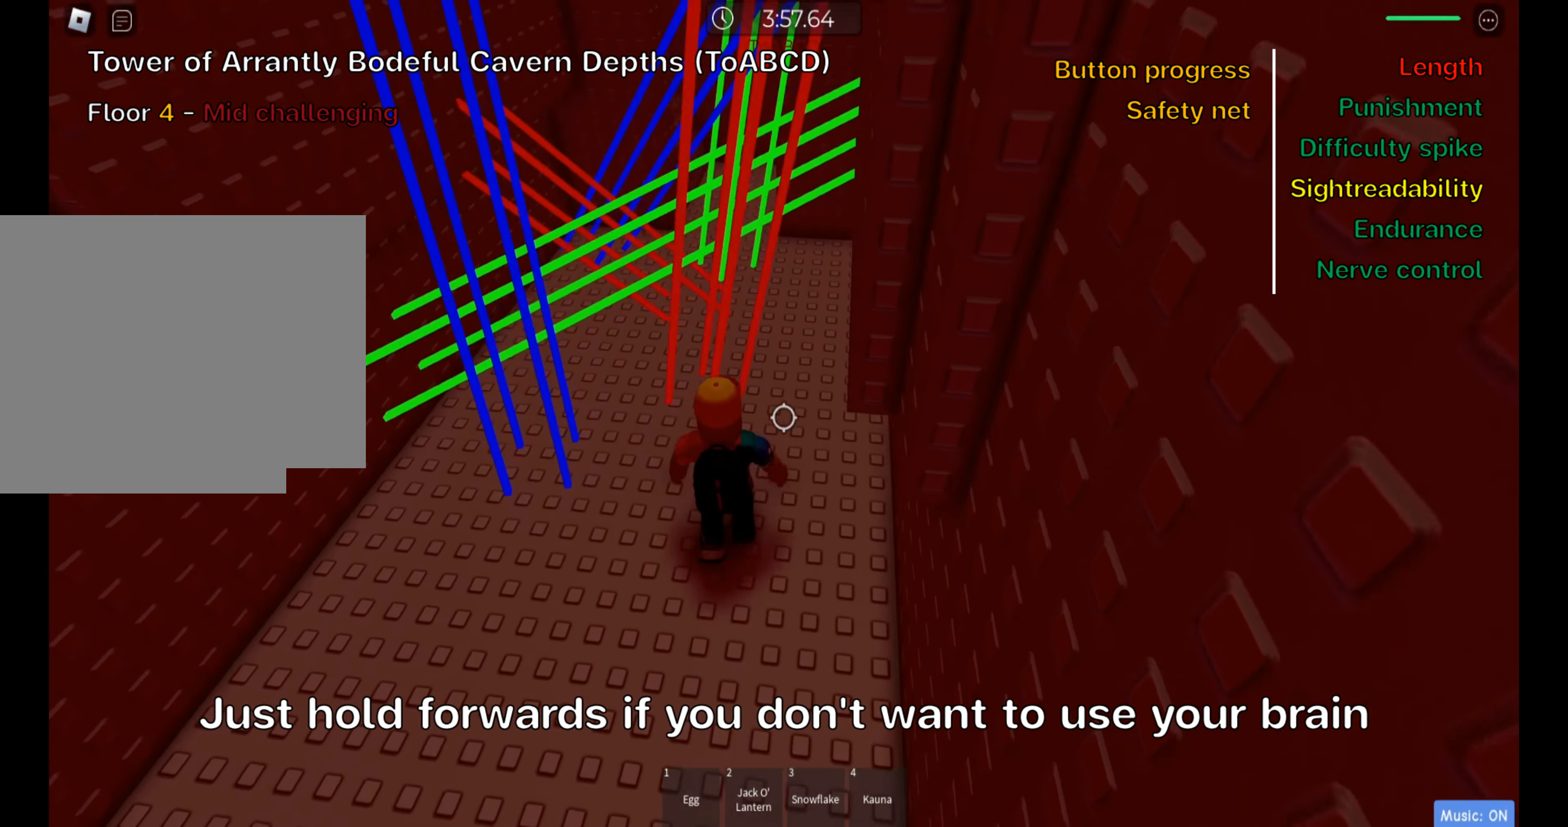
{"keys": ["ctrl", "w"], "events": [[167, "d", "up"]]}
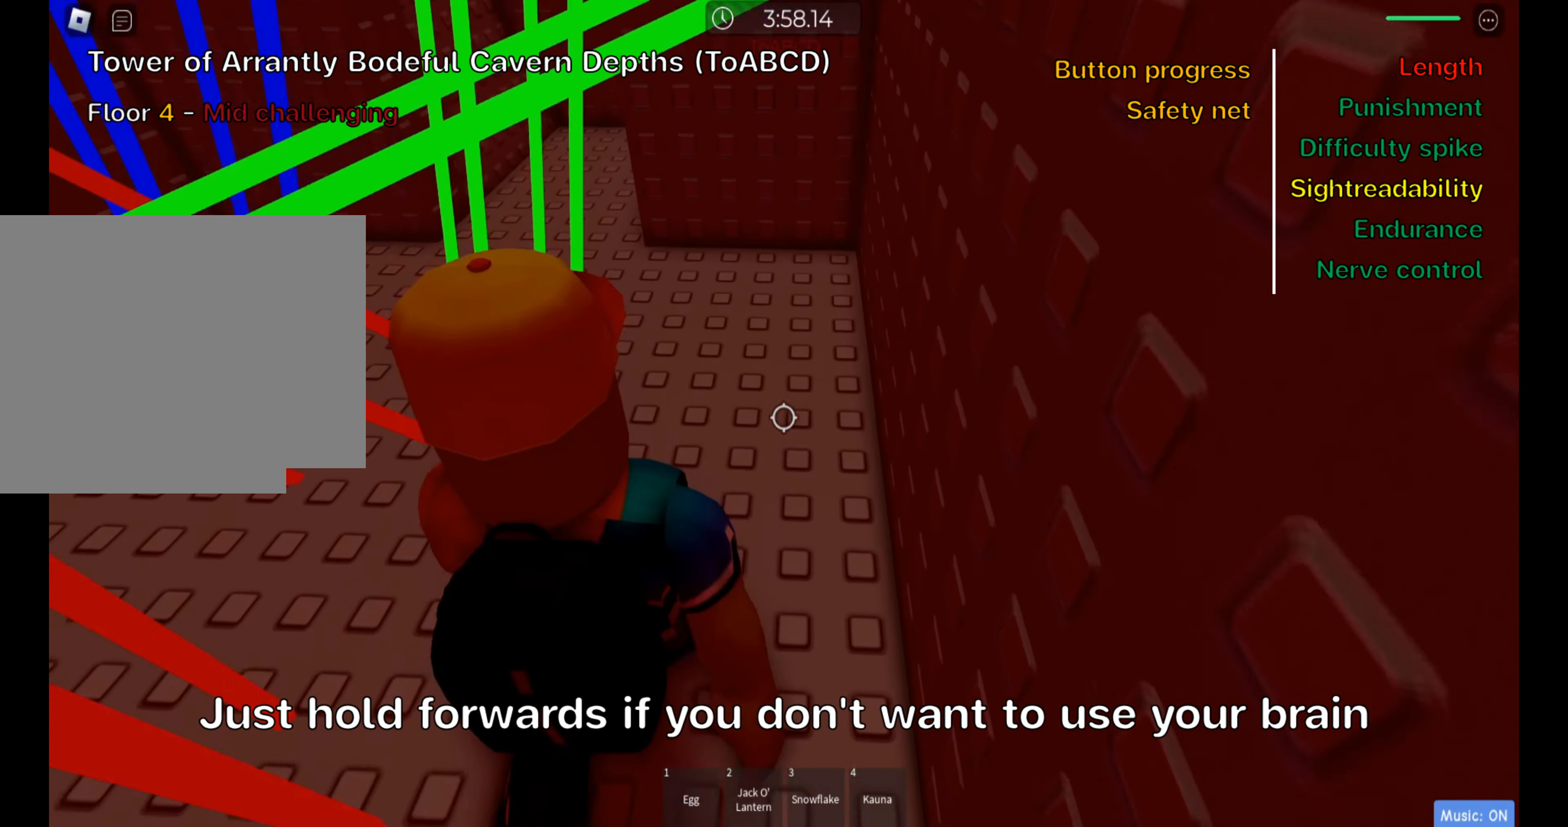
{"keys": ["a", "ctrl", "w"], "events": [[433, "a", "down"]]}
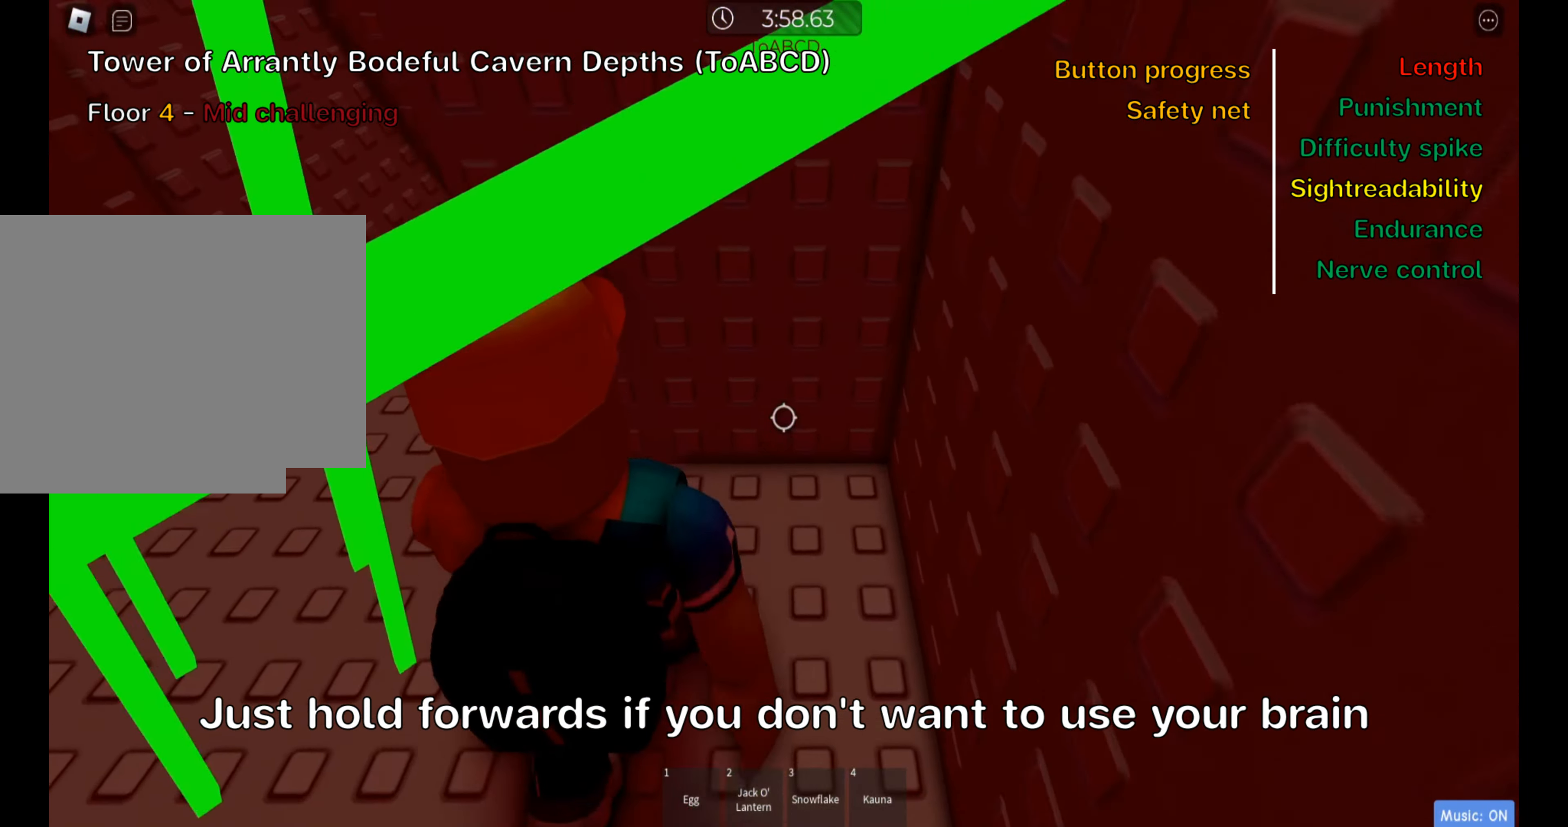
{"keys": ["a", "ctrl", "w"], "events": []}
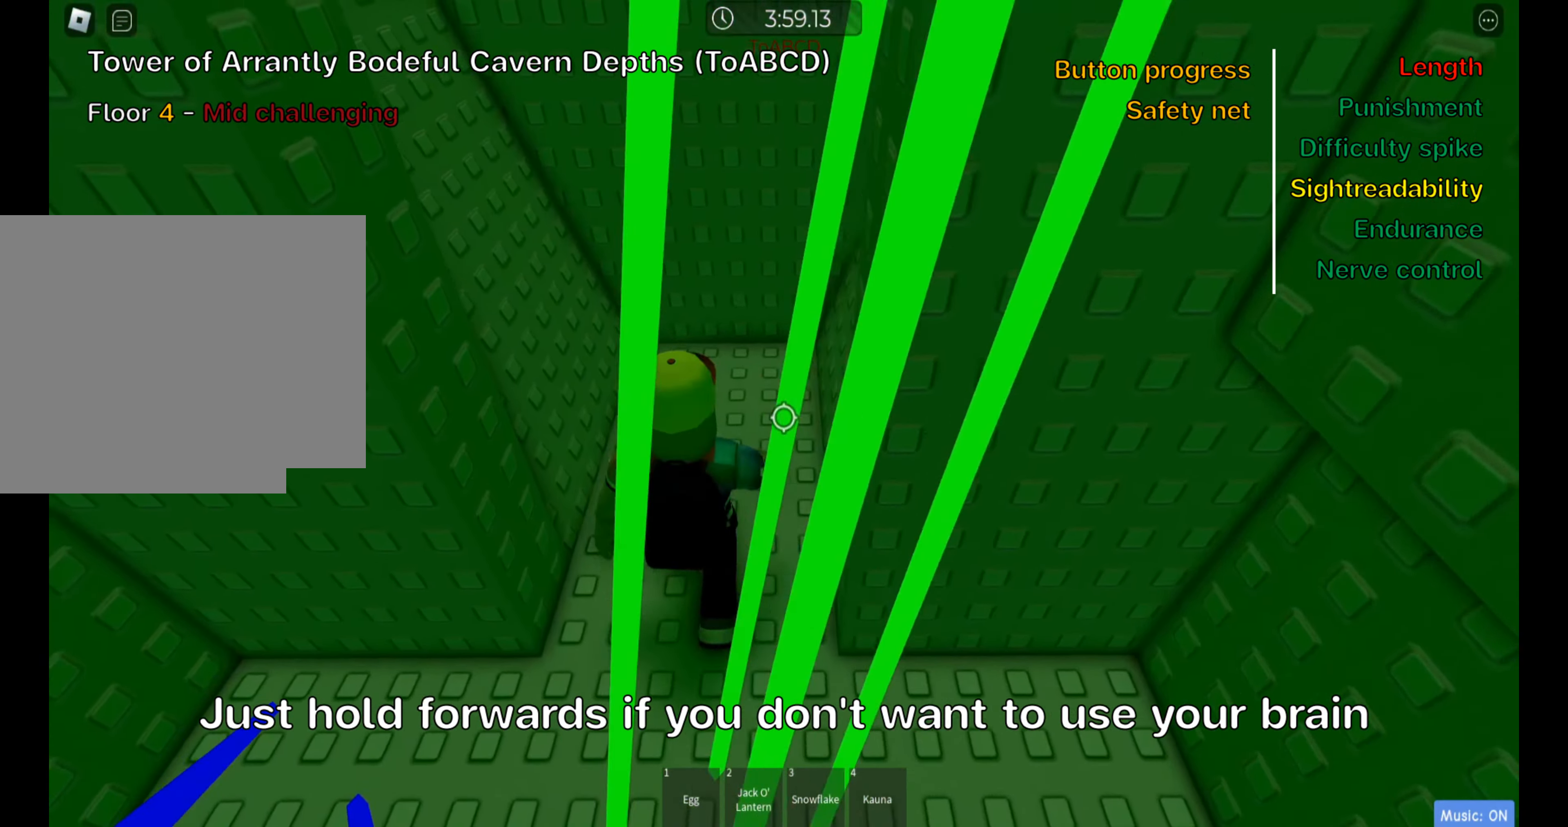
{"keys": ["ctrl", "w"], "events": [[50, "a", "up"], [167, "w", "up"], [200, "a", "down"], [317, "a", "up"], [333, "space", "down"], [417, "w", "down"], [483, "space", "up"]]}
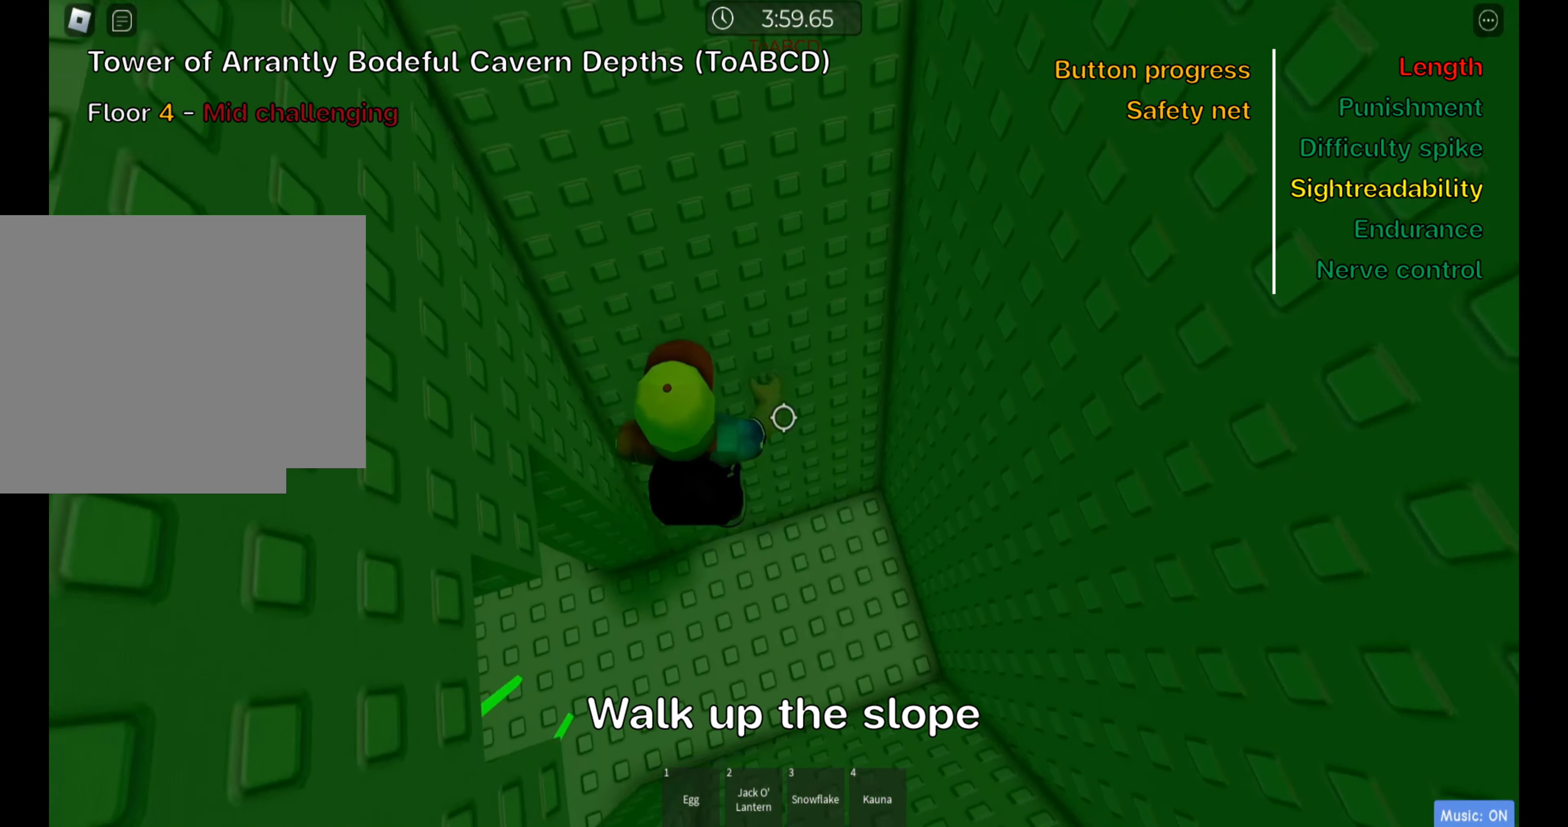
{"keys": ["a", "ctrl", "w"], "events": [[317, "space", "down"], [467, "space", "up"], [483, "a", "down"]]}
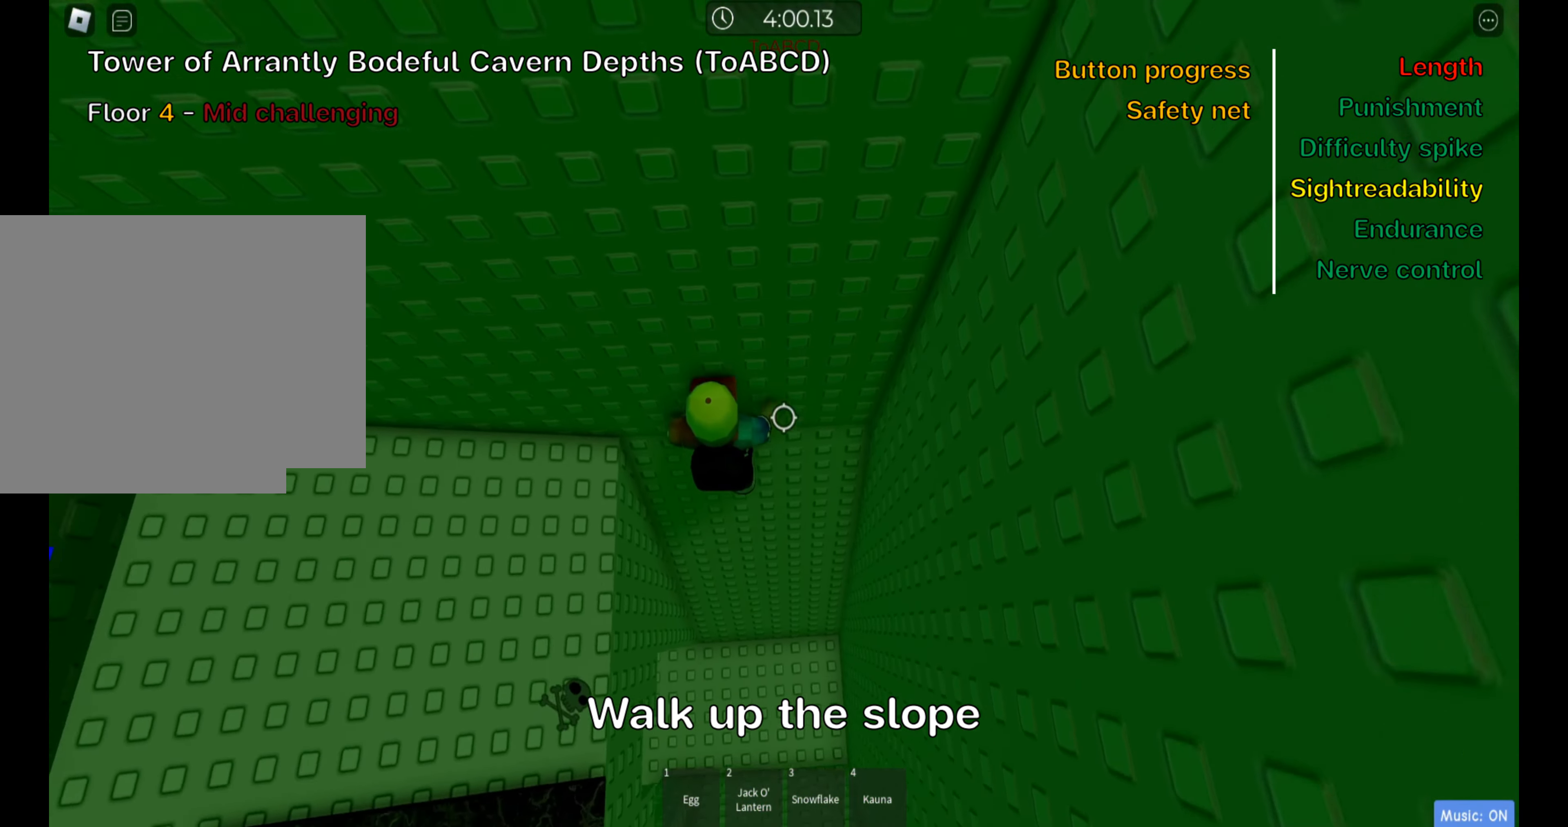
{"keys": ["a", "ctrl", "w"], "events": [[250, "space", "down"], [250, "w", "up"], [383, "space", "up"], [500, "w", "down"]]}
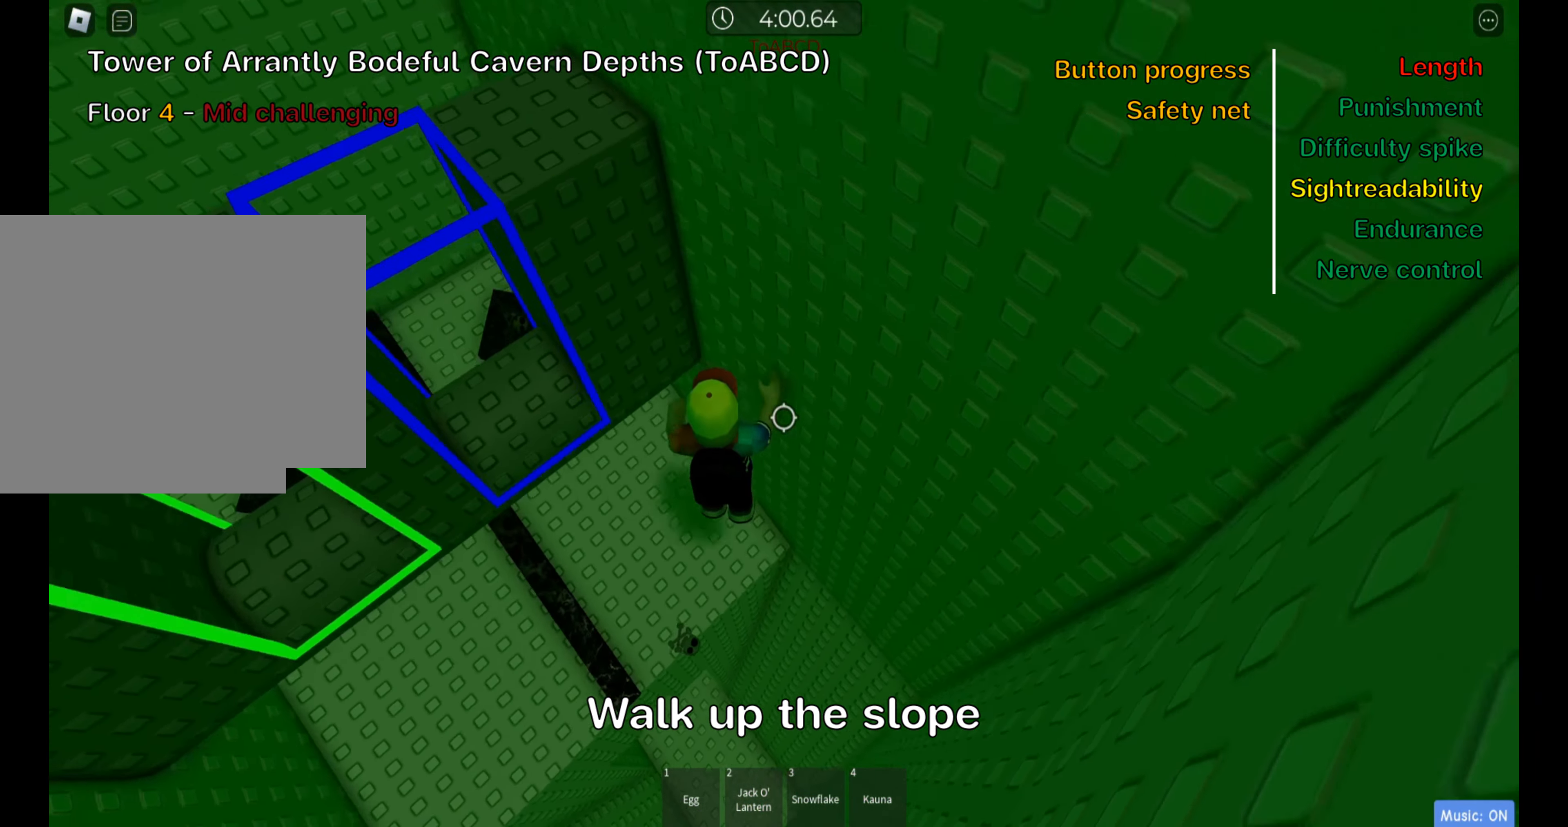
{"keys": ["ctrl", "w"], "events": [[250, "w", "up"], [317, "a", "up"], [333, "space", "down"], [433, "w", "down"], [483, "space", "up"]]}
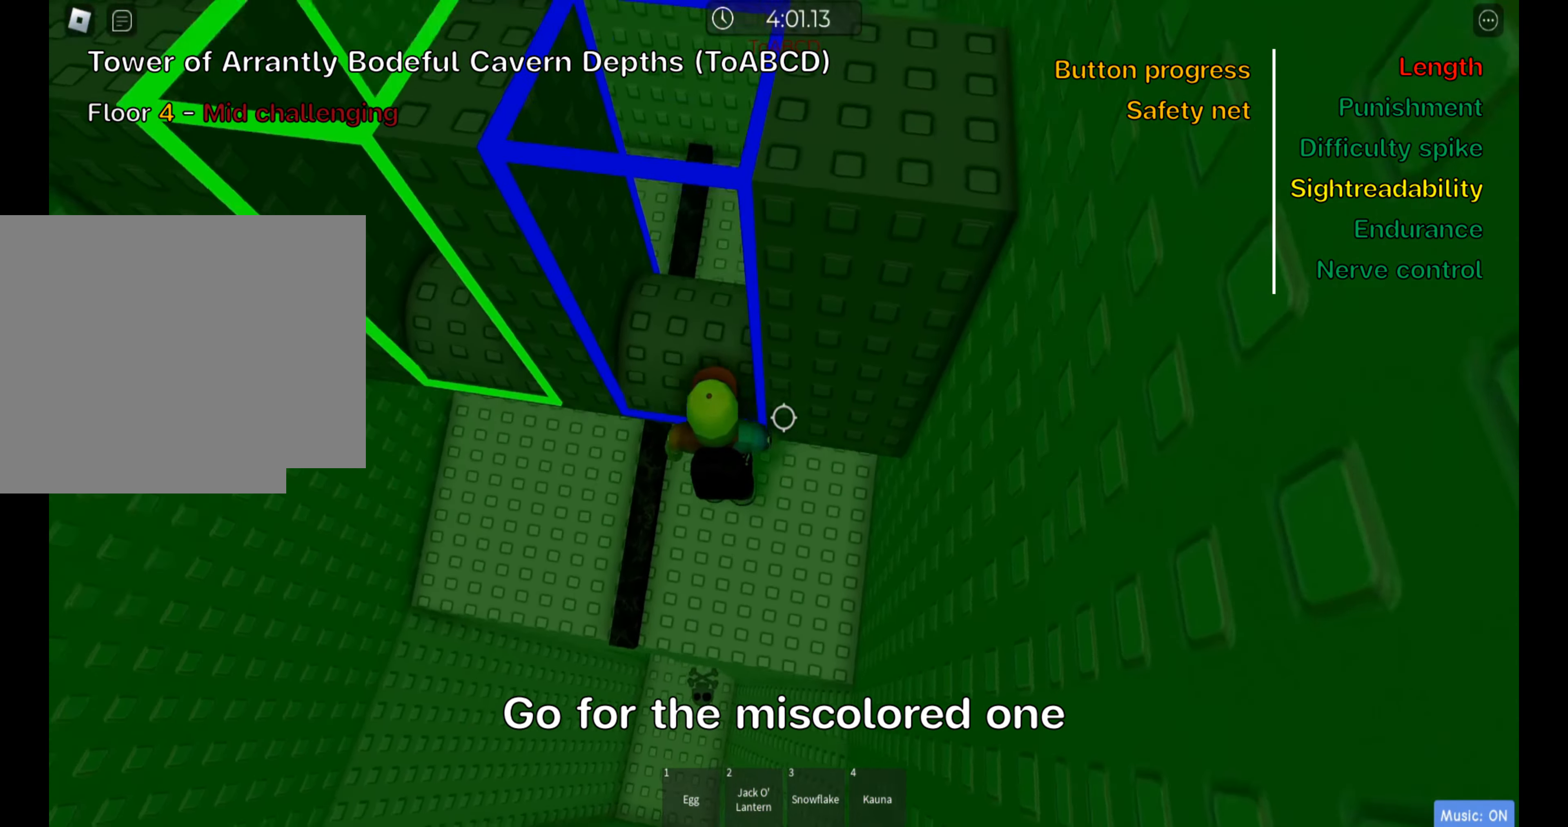
{"keys": ["ctrl", "space"], "events": [[384, "space", "down"], [384, "w", "up"]]}
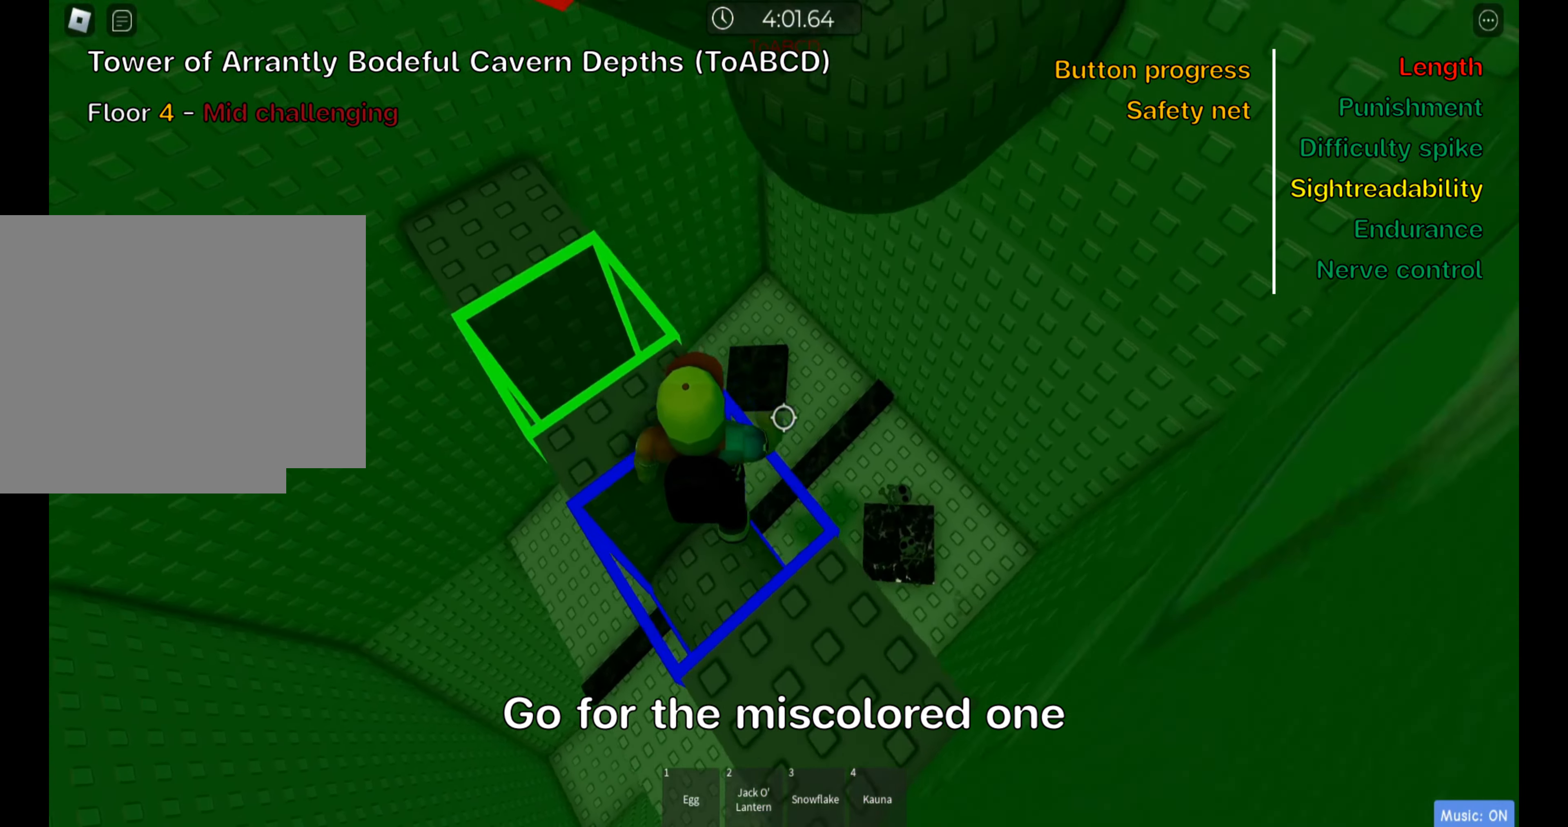
{"keys": ["ctrl", "shift"], "events": [[50, "a", "down"], [50, "space", "up"], [84, "w", "down"], [184, "a", "up"], [234, "w", "up"], [284, "shift", "down"], [434, "shift", "up"], [500, "shift", "down"]]}
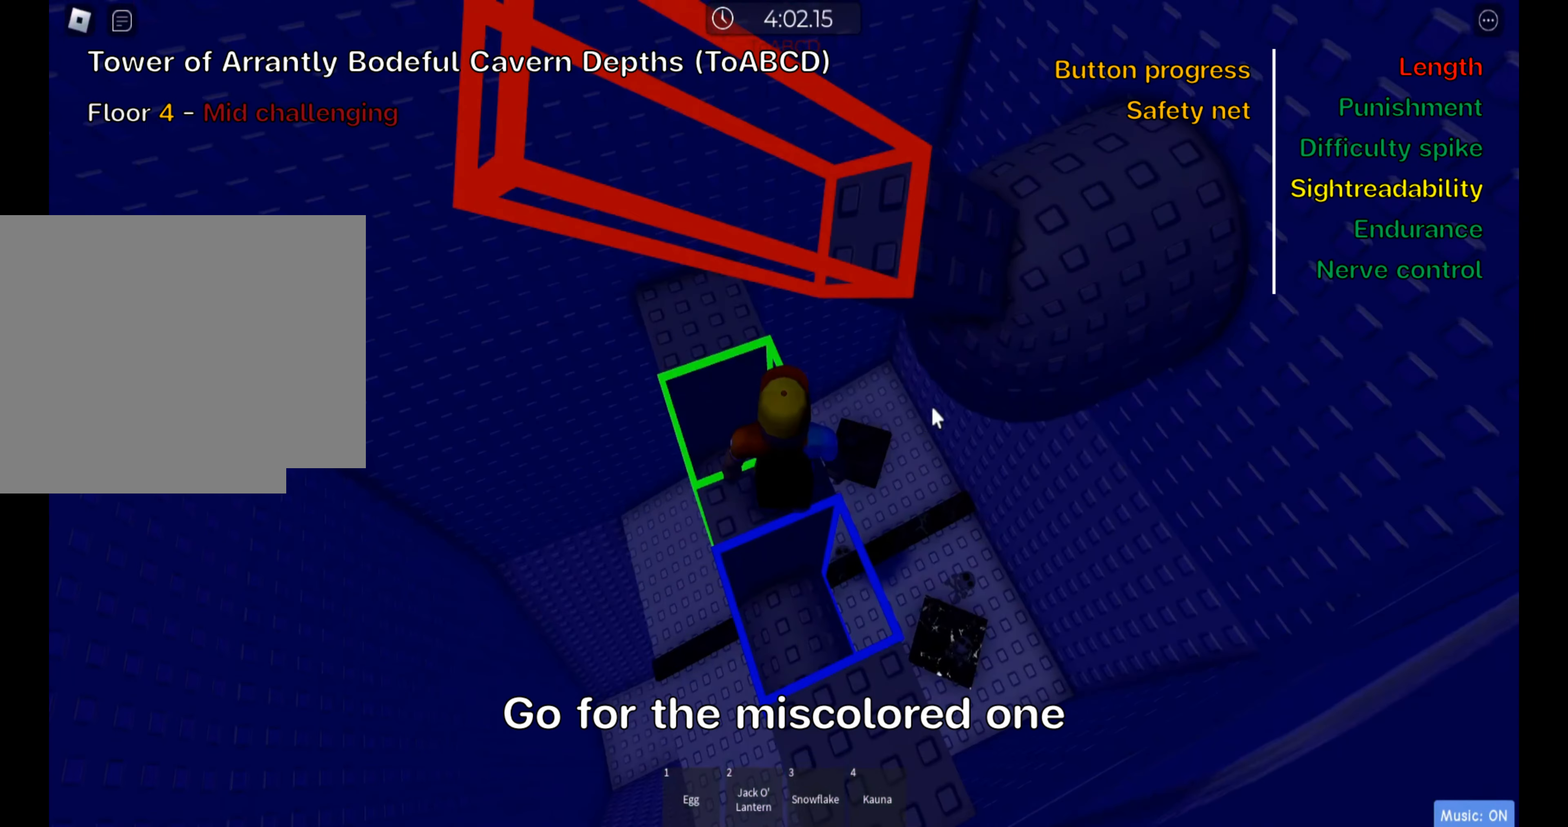
{"keys": ["ctrl", "d", "w"], "events": [[134, "shift", "up"], [200, "d", "down"], [350, "space", "down"], [484, "space", "up"], [484, "w", "down"]]}
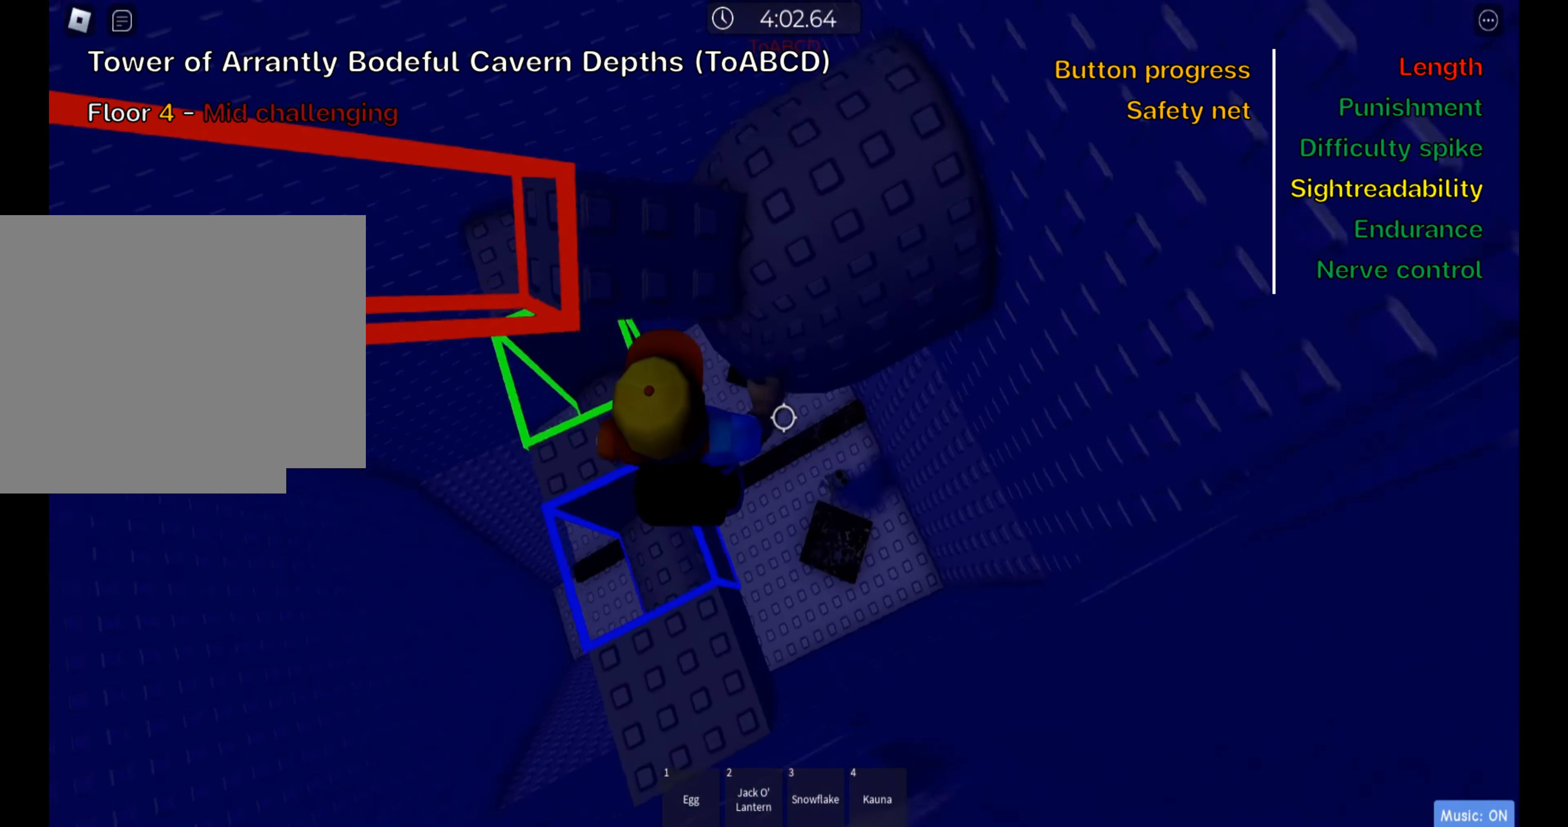
{"keys": ["ctrl"], "events": [[250, "d", "up"], [250, "space", "down"], [267, "w", "up"], [384, "space", "up"]]}